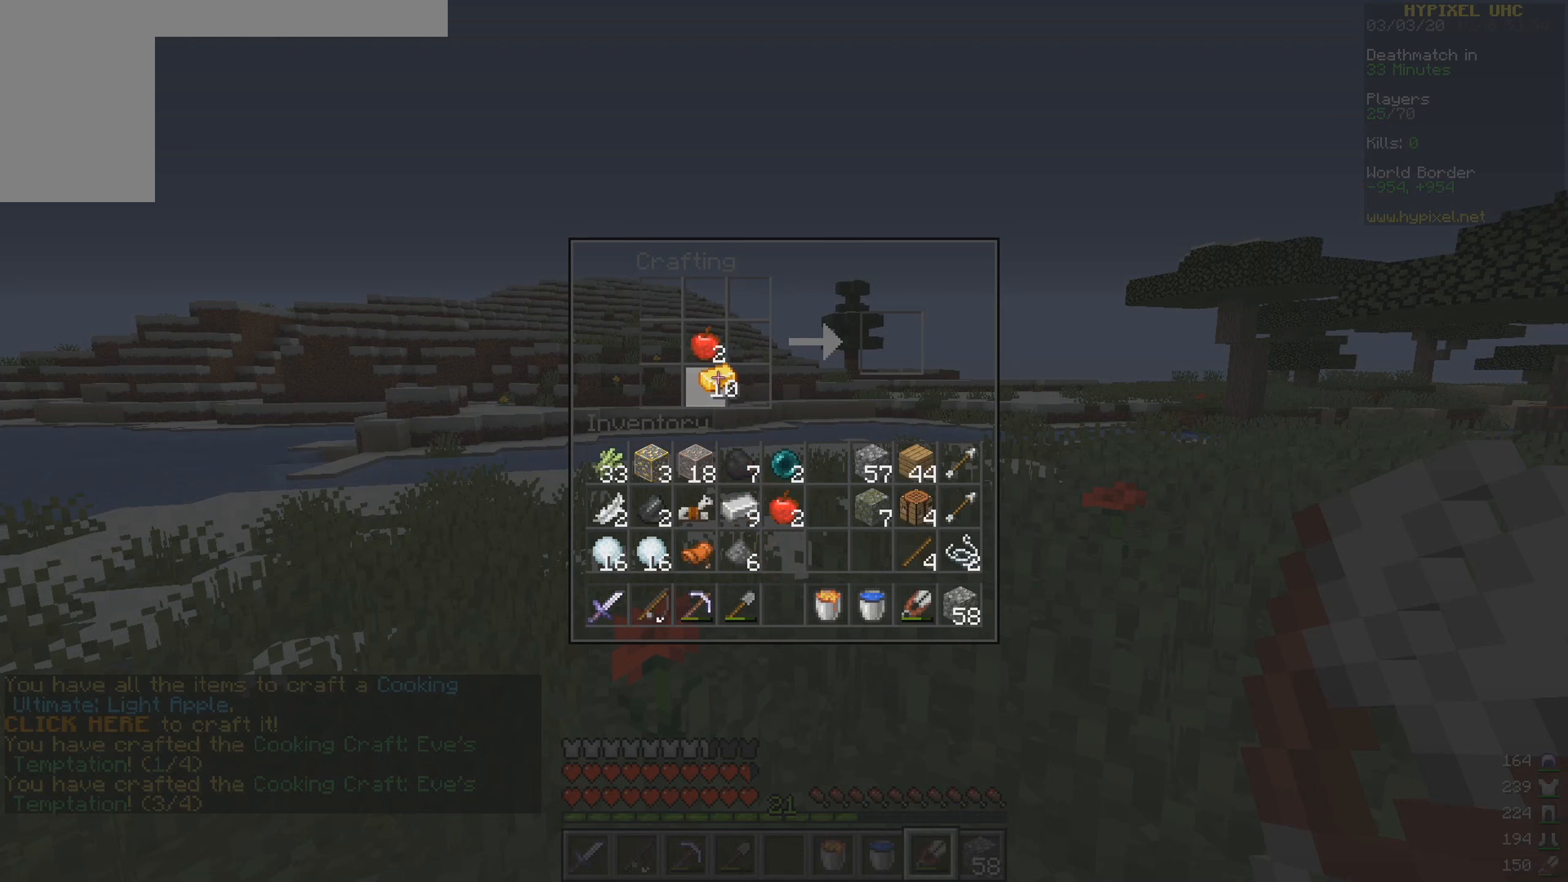
Gameplay with keyboard and mouse; each line is a JSON object with the keys and mouse buttons held at the frame after it. "events" lists presses ("down") and releases ("up") of "a", "d", "s", "w", "mouse_left" and "mouse_right" between this image and that frame as [ms after this image, input, new state], when the widget could be followed in between. "mouse_left", "mouse_right" = the "left", "right" buttons of the "mouse" list. No other keys are recorded. Fast repeated clicks can show as one long hold. Mouse movement is not recorded.
{"keys": [], "mouse": [], "events": []}
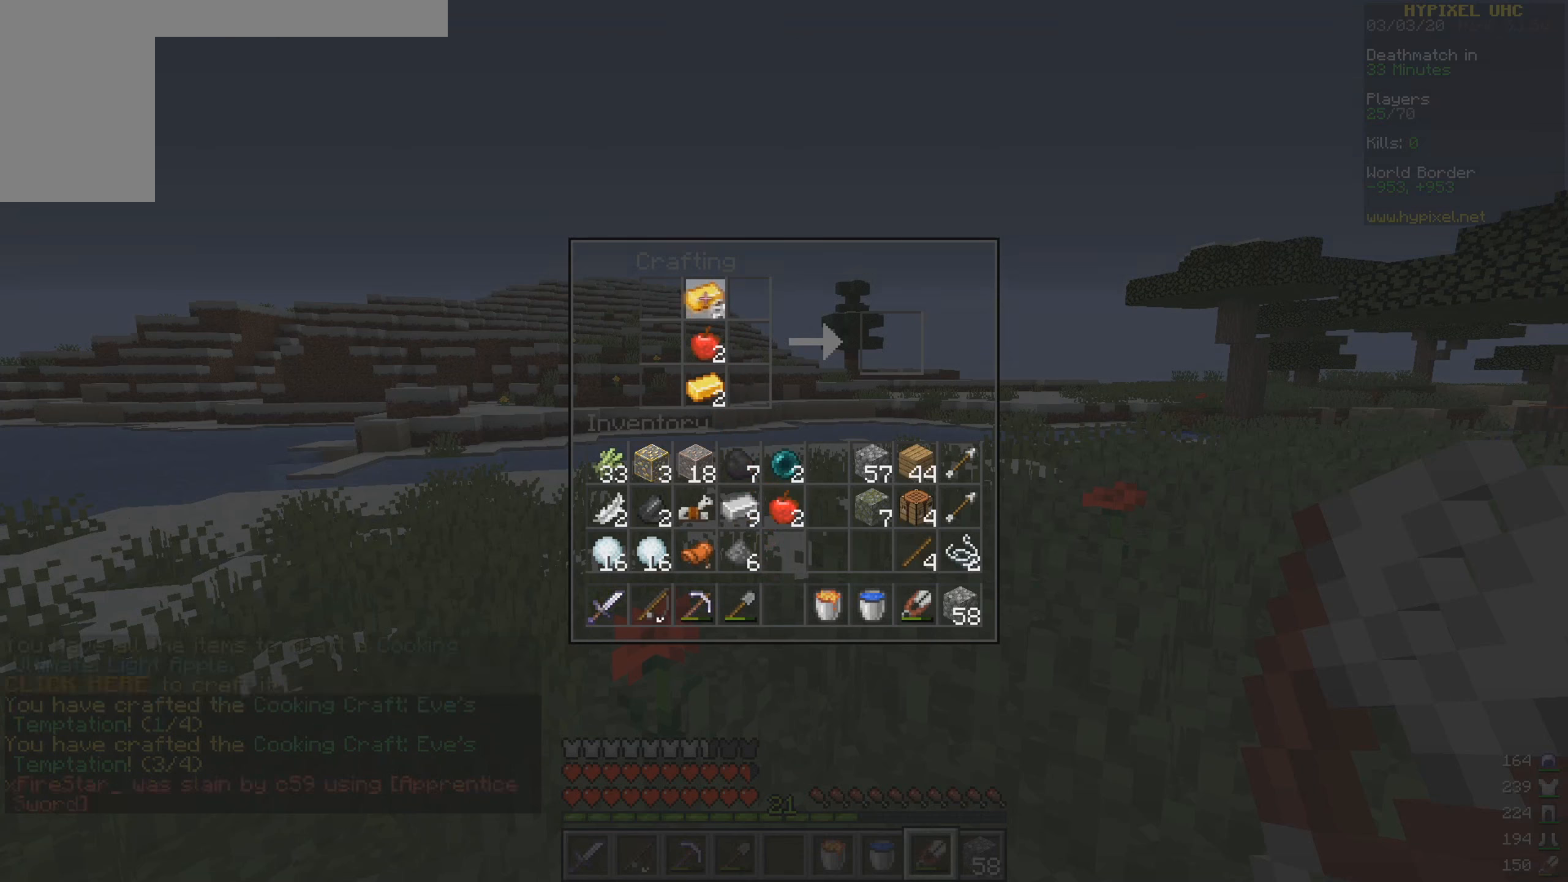
{"keys": [], "mouse": [], "events": []}
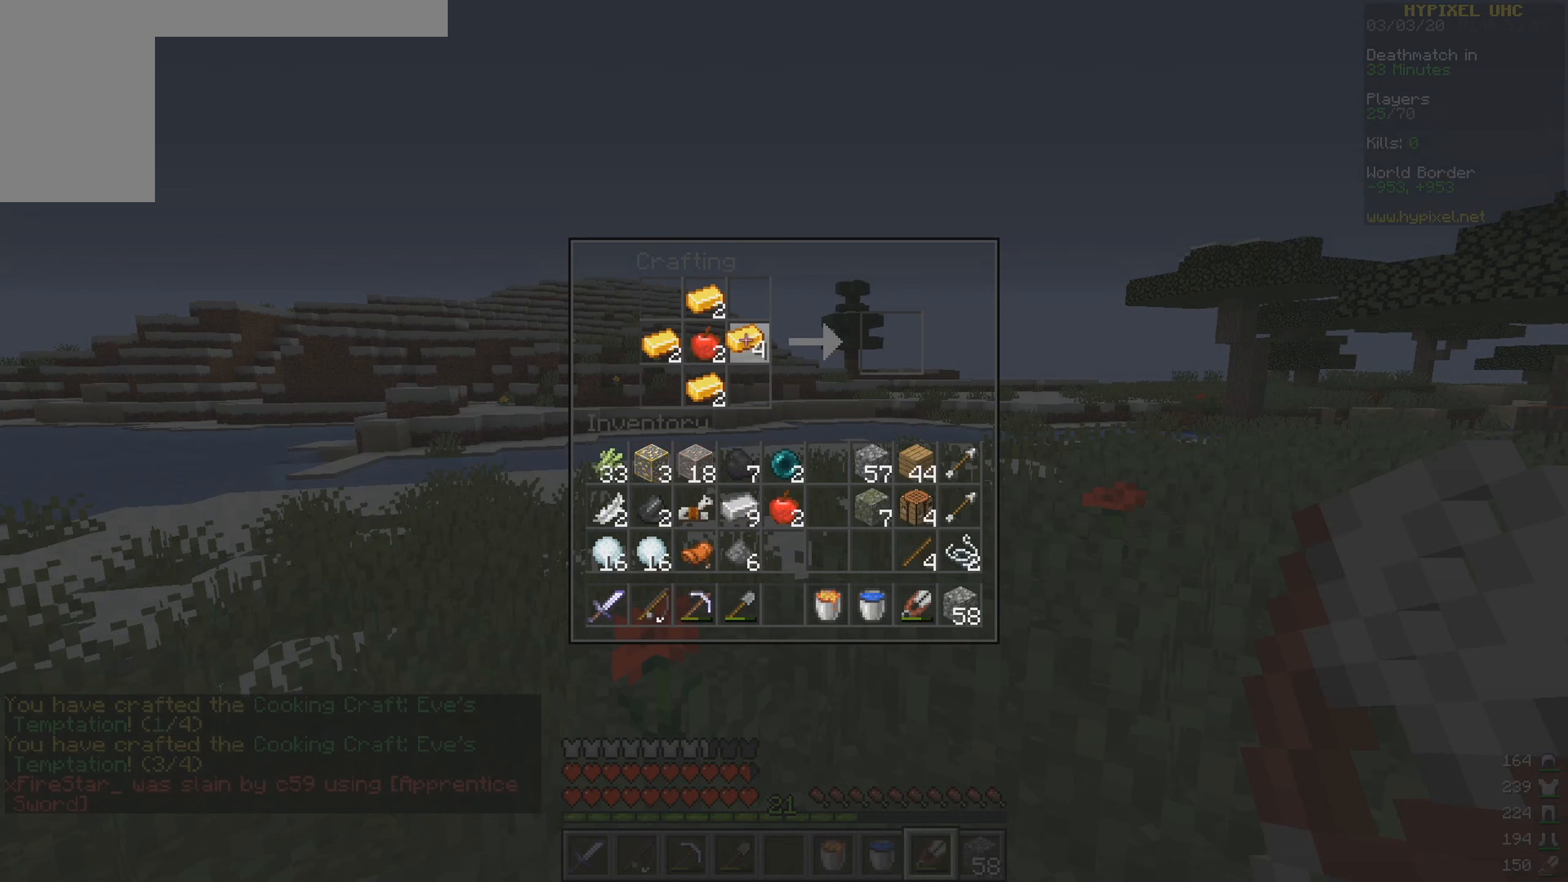
{"keys": [], "mouse": [], "events": []}
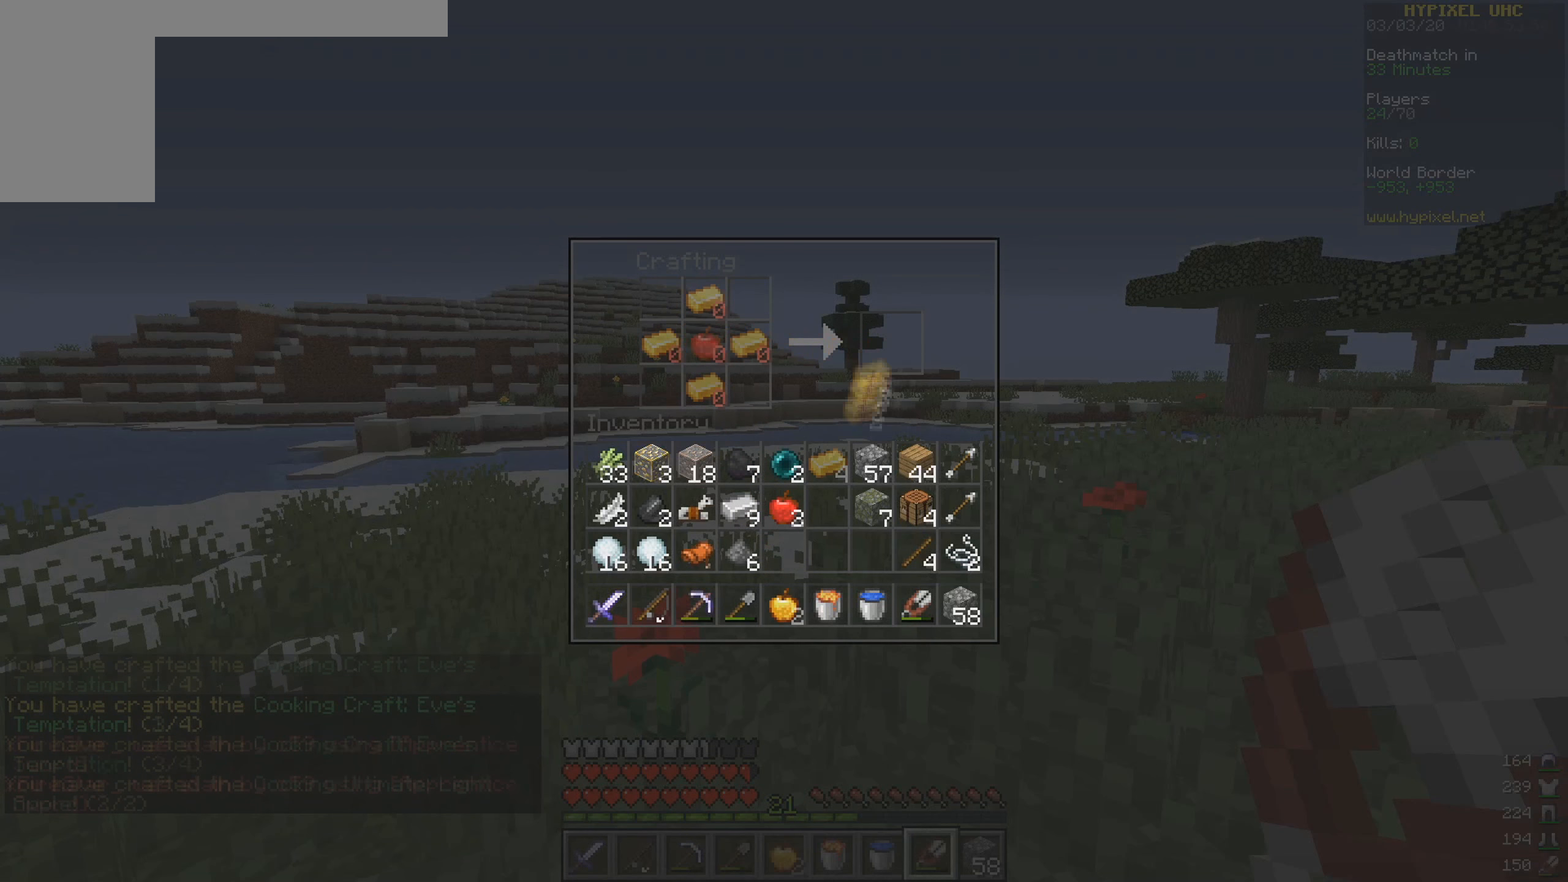
{"keys": ["w"], "mouse": [], "events": [[500, "w", "down"]]}
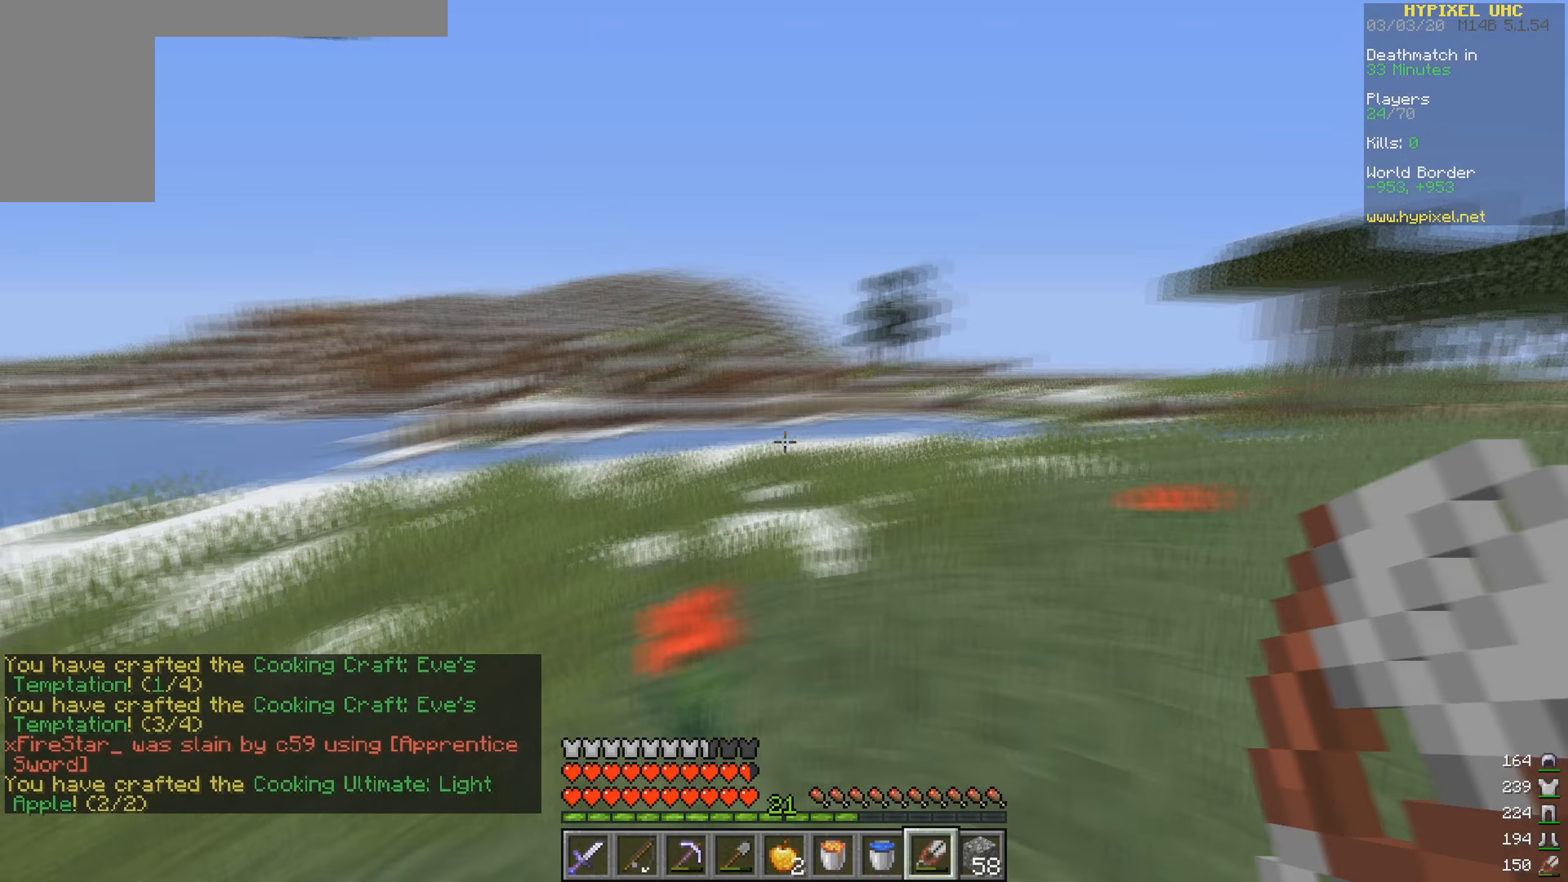
{"keys": ["w"], "mouse": [], "events": []}
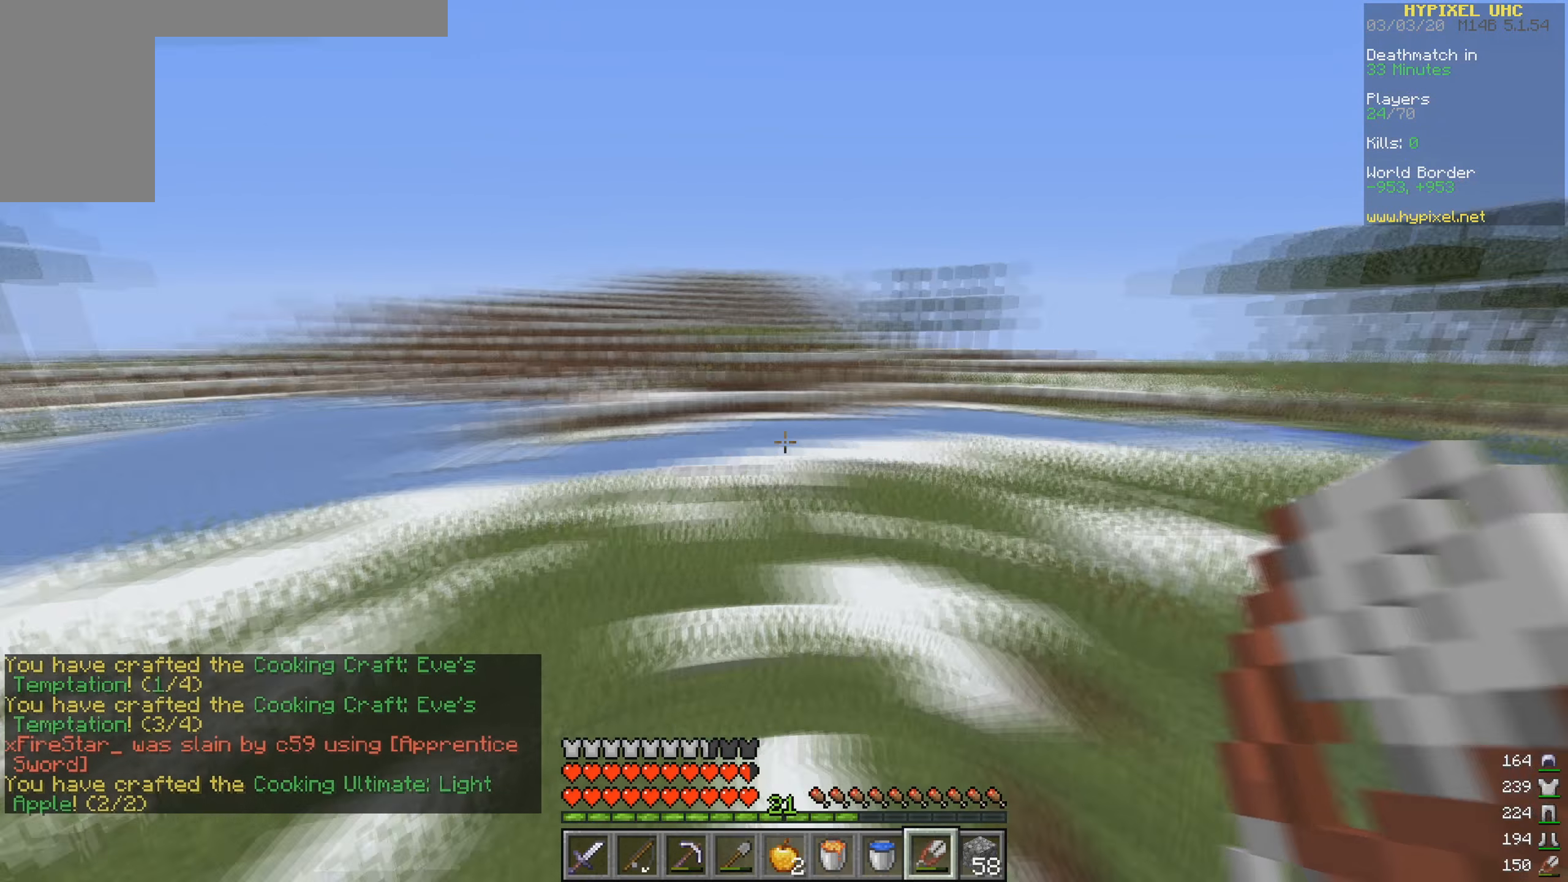
{"keys": ["w"], "mouse": [], "events": []}
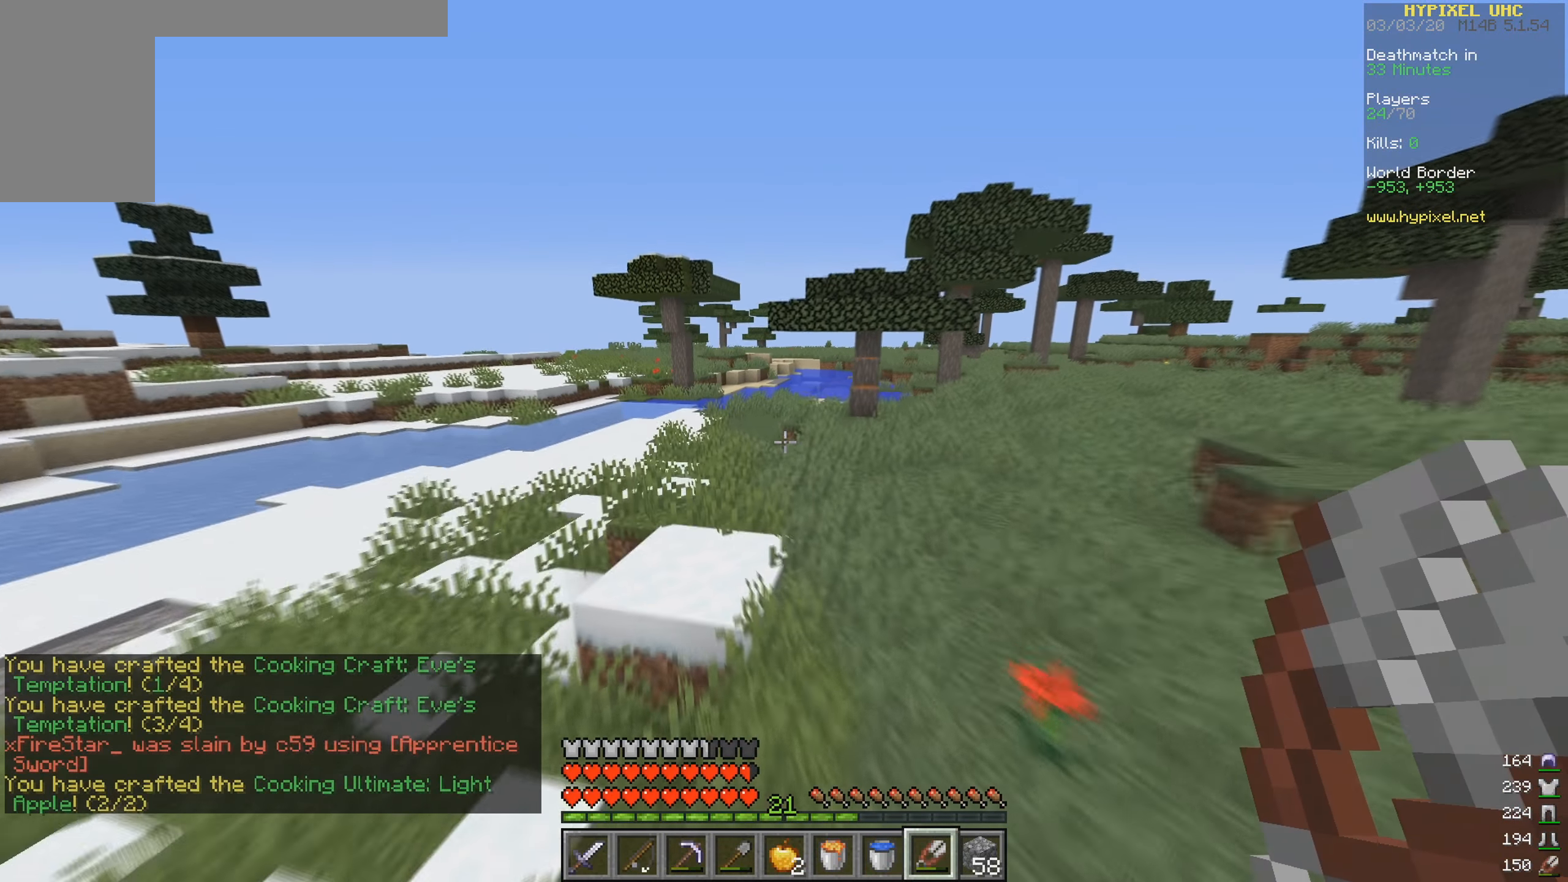
{"keys": ["a", "w"], "mouse": [], "events": [[400, "a", "down"]]}
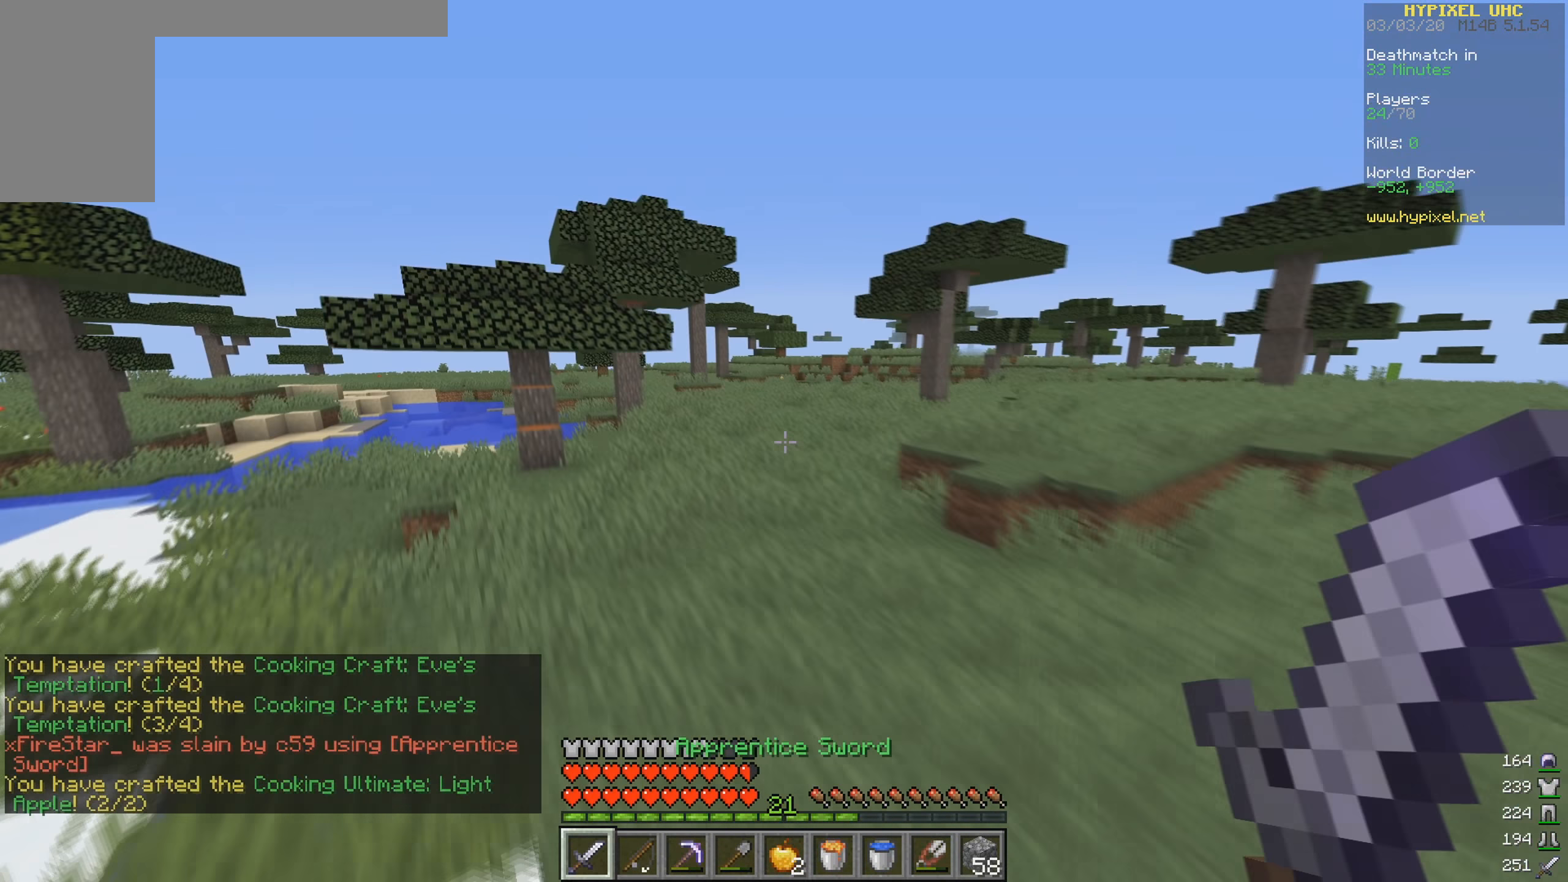
{"keys": ["w"], "mouse": [], "events": [[267, "a", "up"]]}
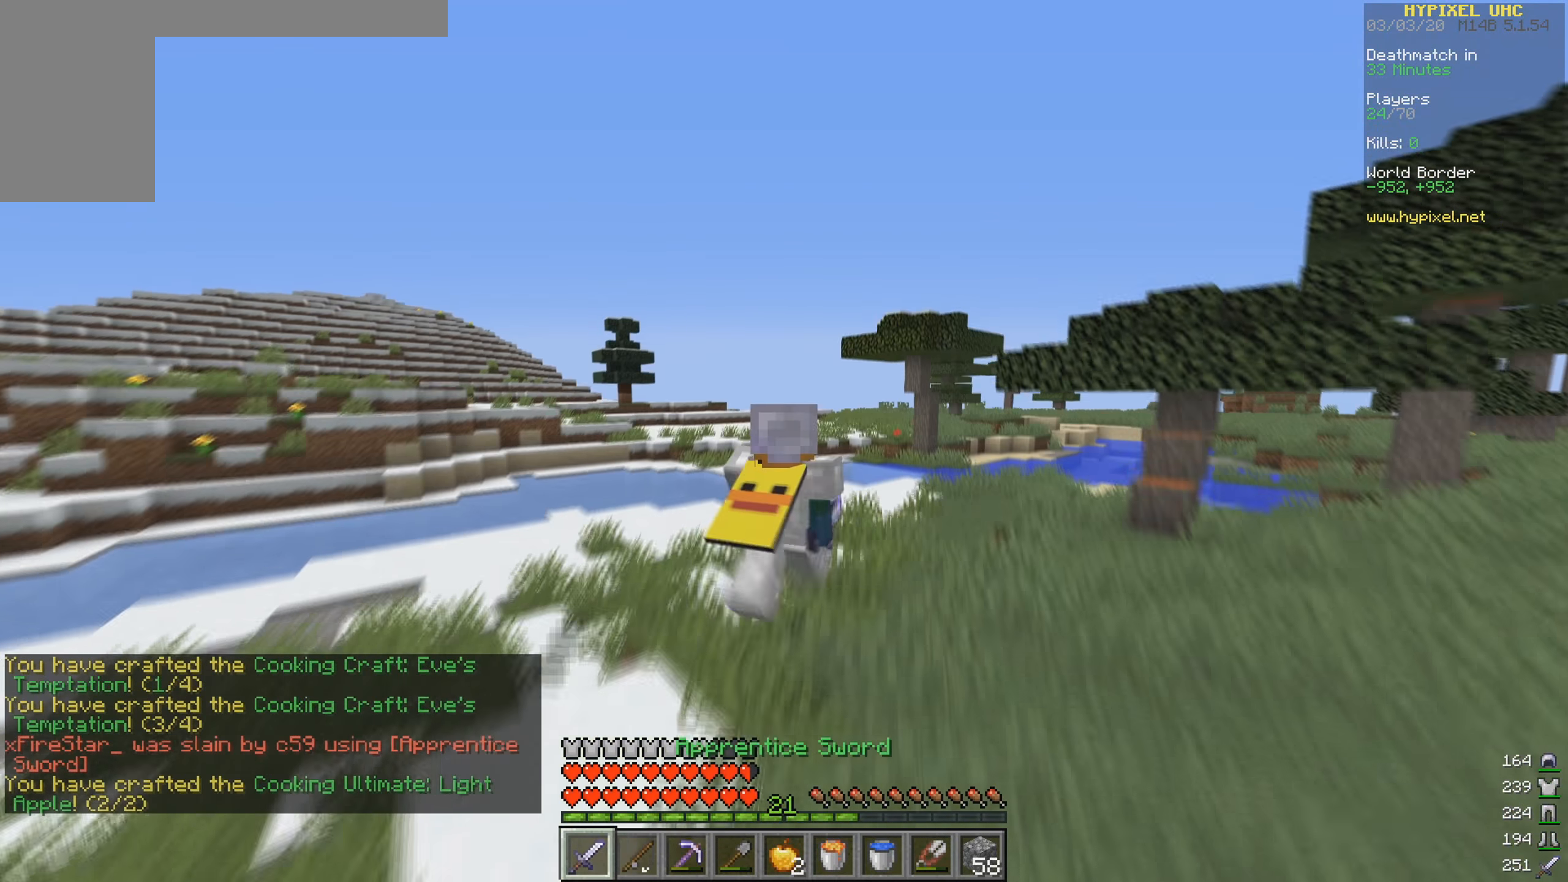
{"keys": ["w"], "mouse": [], "events": [[334, "mouse_left", "down"], [400, "mouse_left", "up"]]}
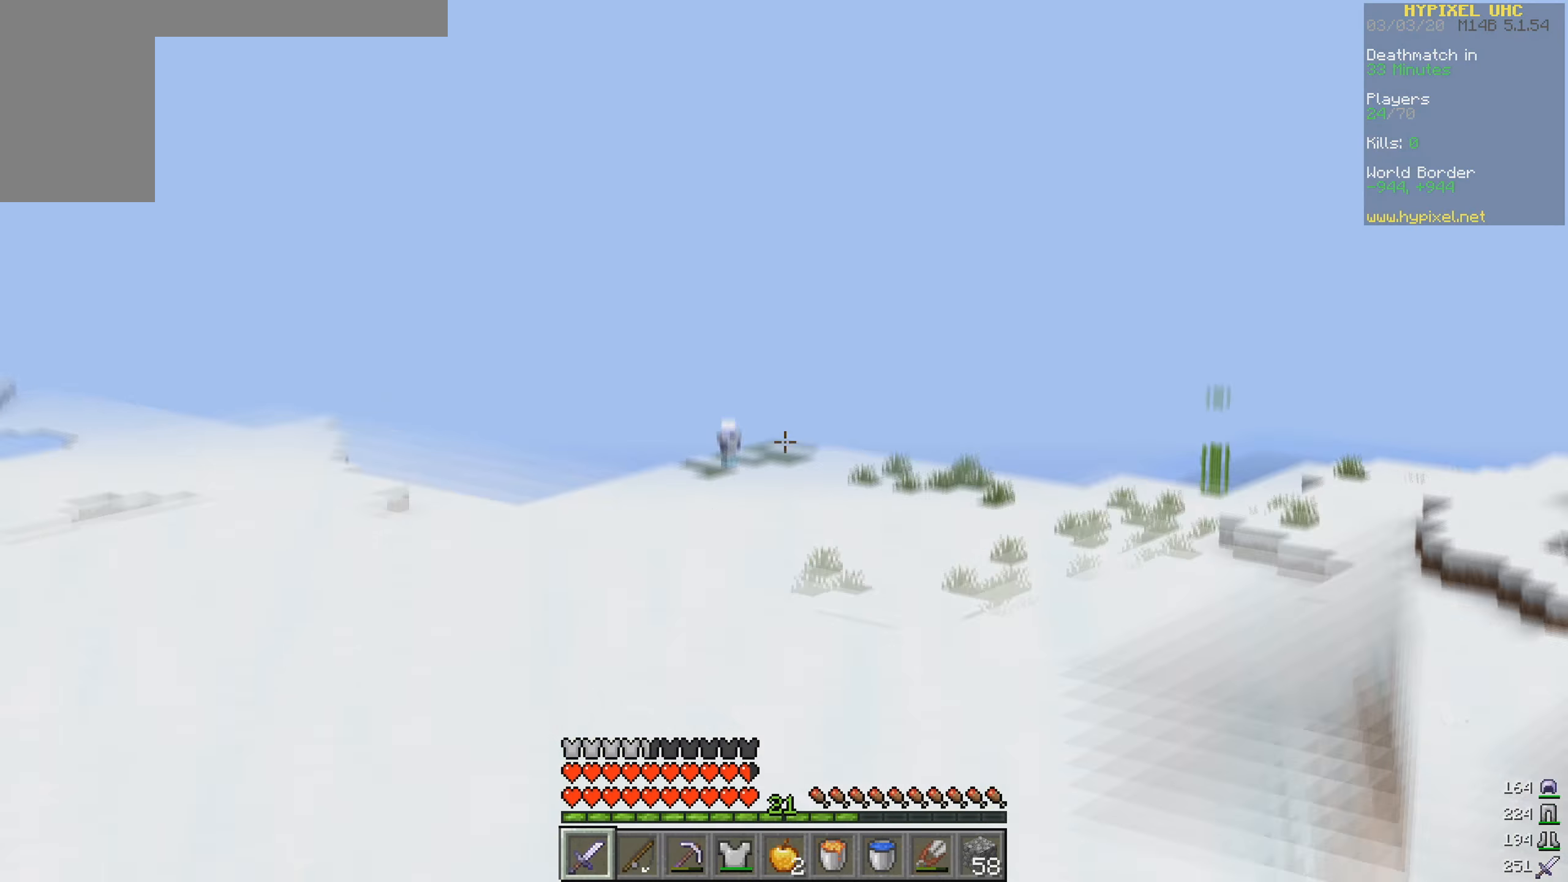
{"keys": ["w"], "mouse": [], "events": [[134, "a", "down"], [367, "a", "up"]]}
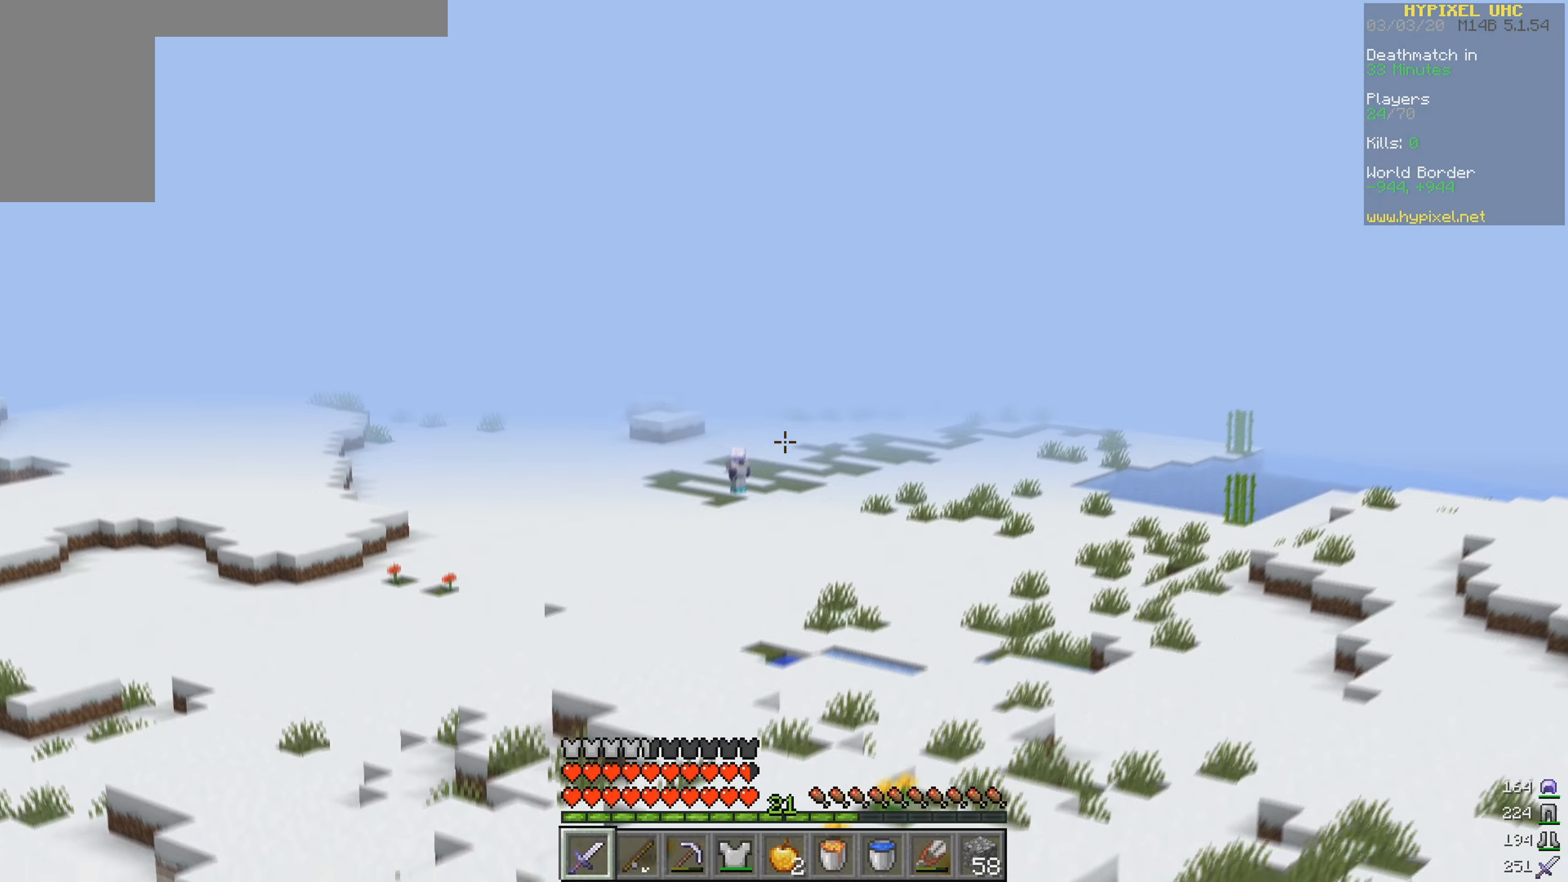
{"keys": ["a", "w"], "mouse": [], "events": [[434, "a", "down"]]}
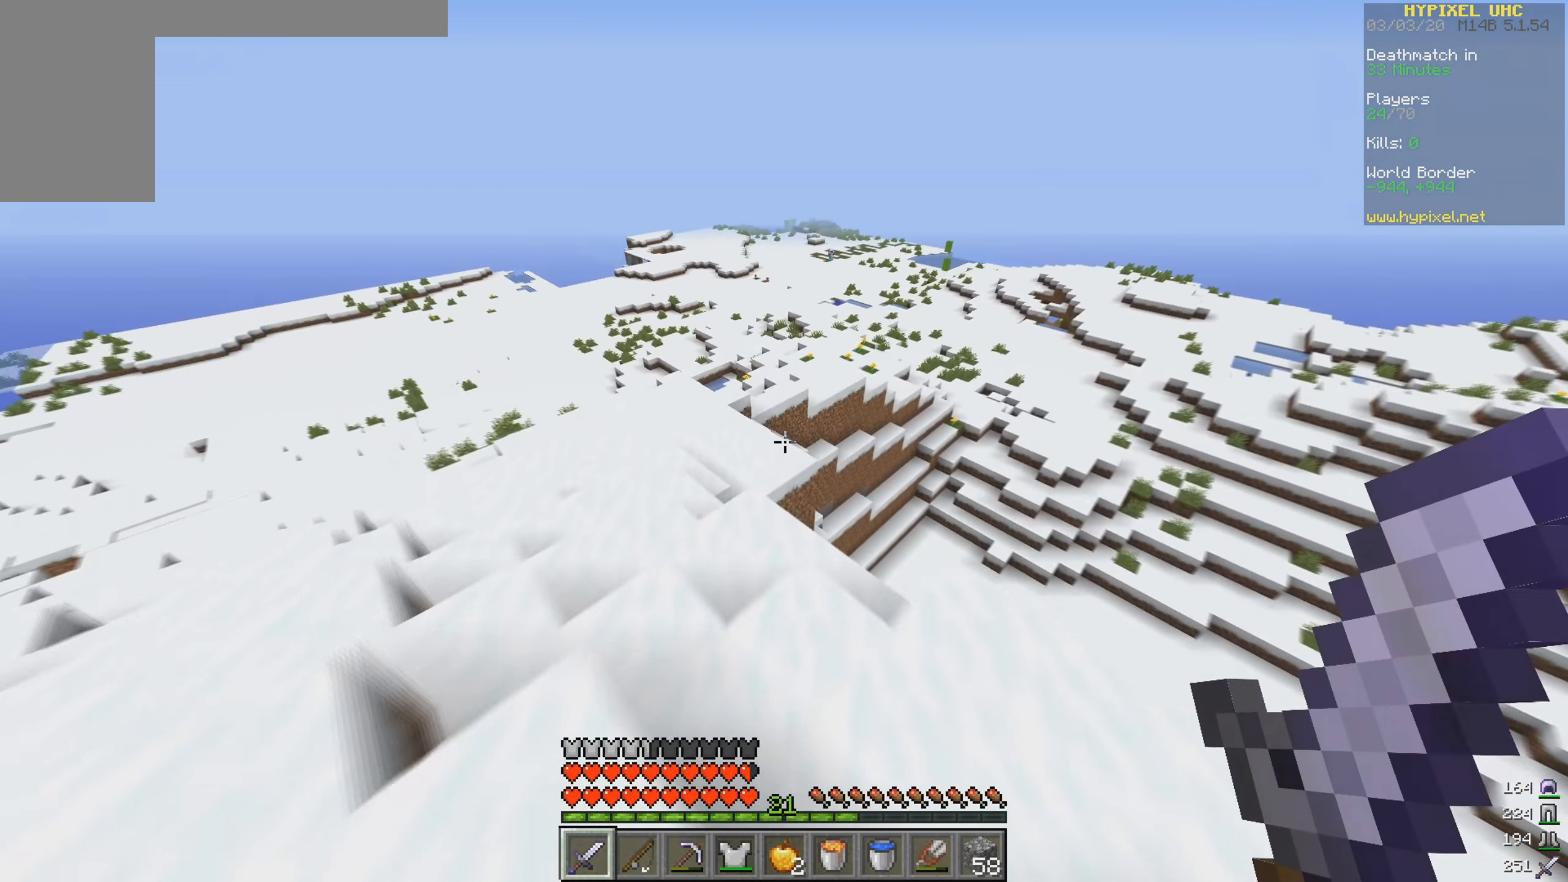
{"keys": ["w"], "mouse": [], "events": [[167, "a", "up"], [234, "a", "down"], [467, "a", "up"]]}
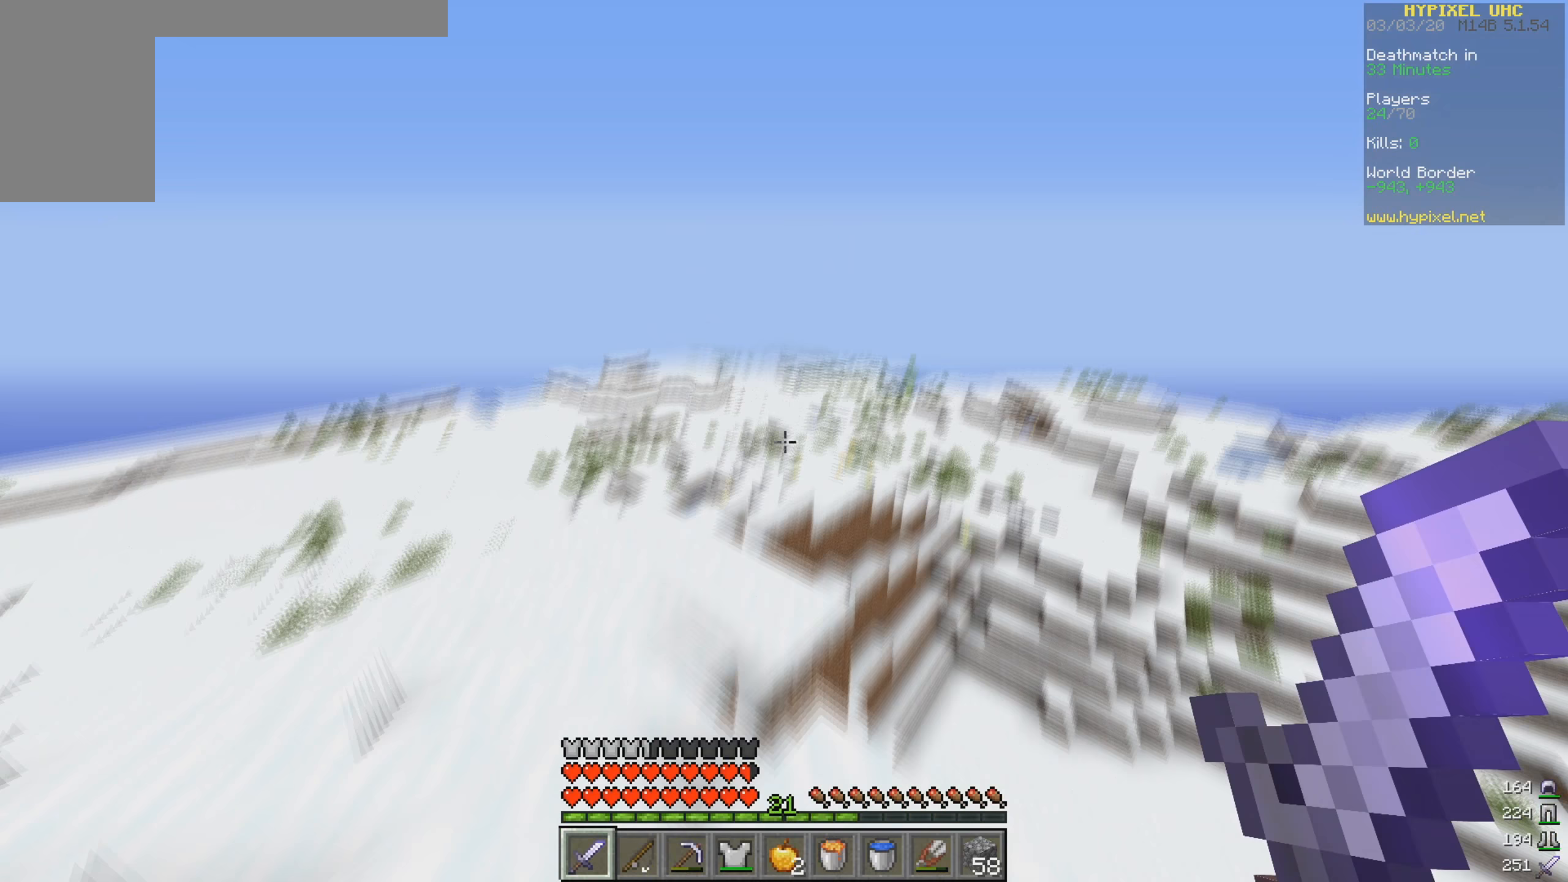
{"keys": ["w"], "mouse": [], "events": [[33, "a", "down"], [167, "a", "up"], [300, "a", "down"], [500, "a", "up"]]}
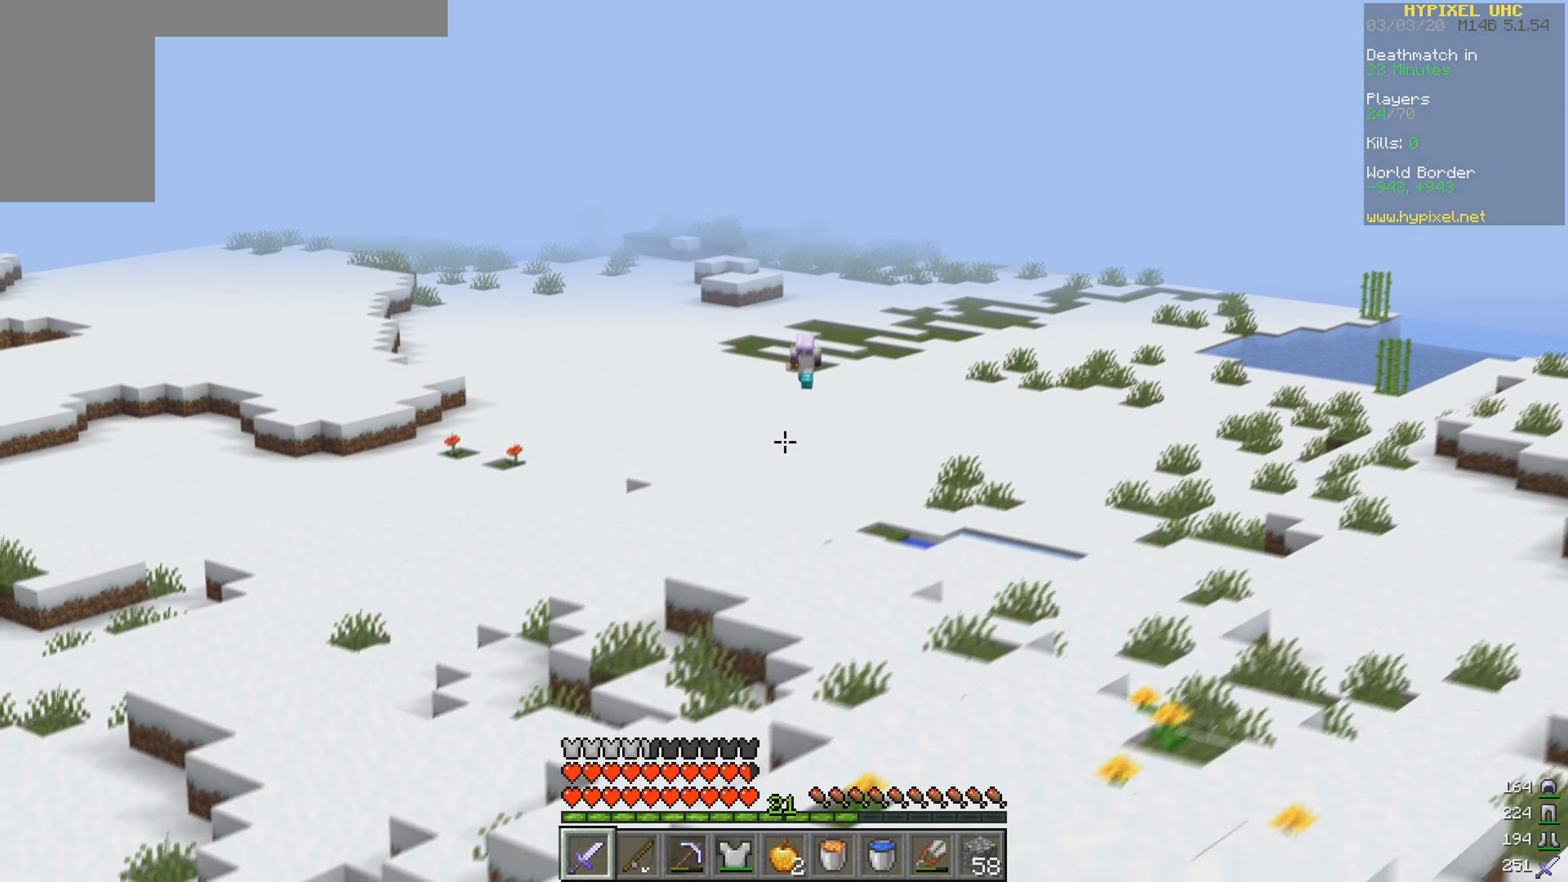
{"keys": ["d", "w"], "mouse": [], "events": [[100, "a", "down"], [167, "a", "up"], [333, "d", "down"]]}
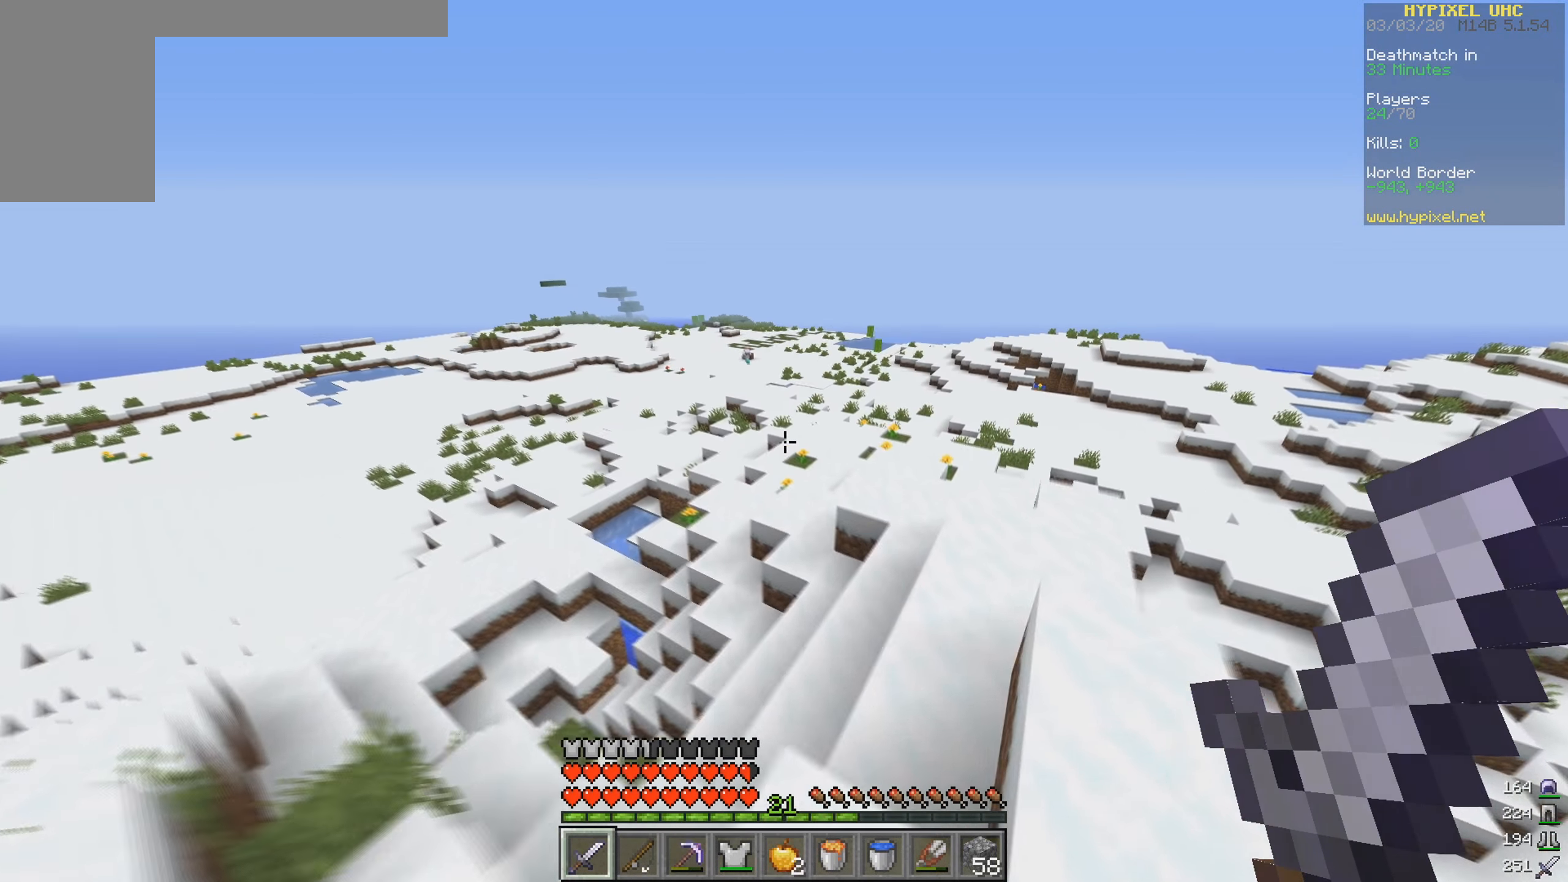
{"keys": ["w"], "mouse": [], "events": [[167, "d", "up"], [233, "d", "down"], [400, "d", "up"]]}
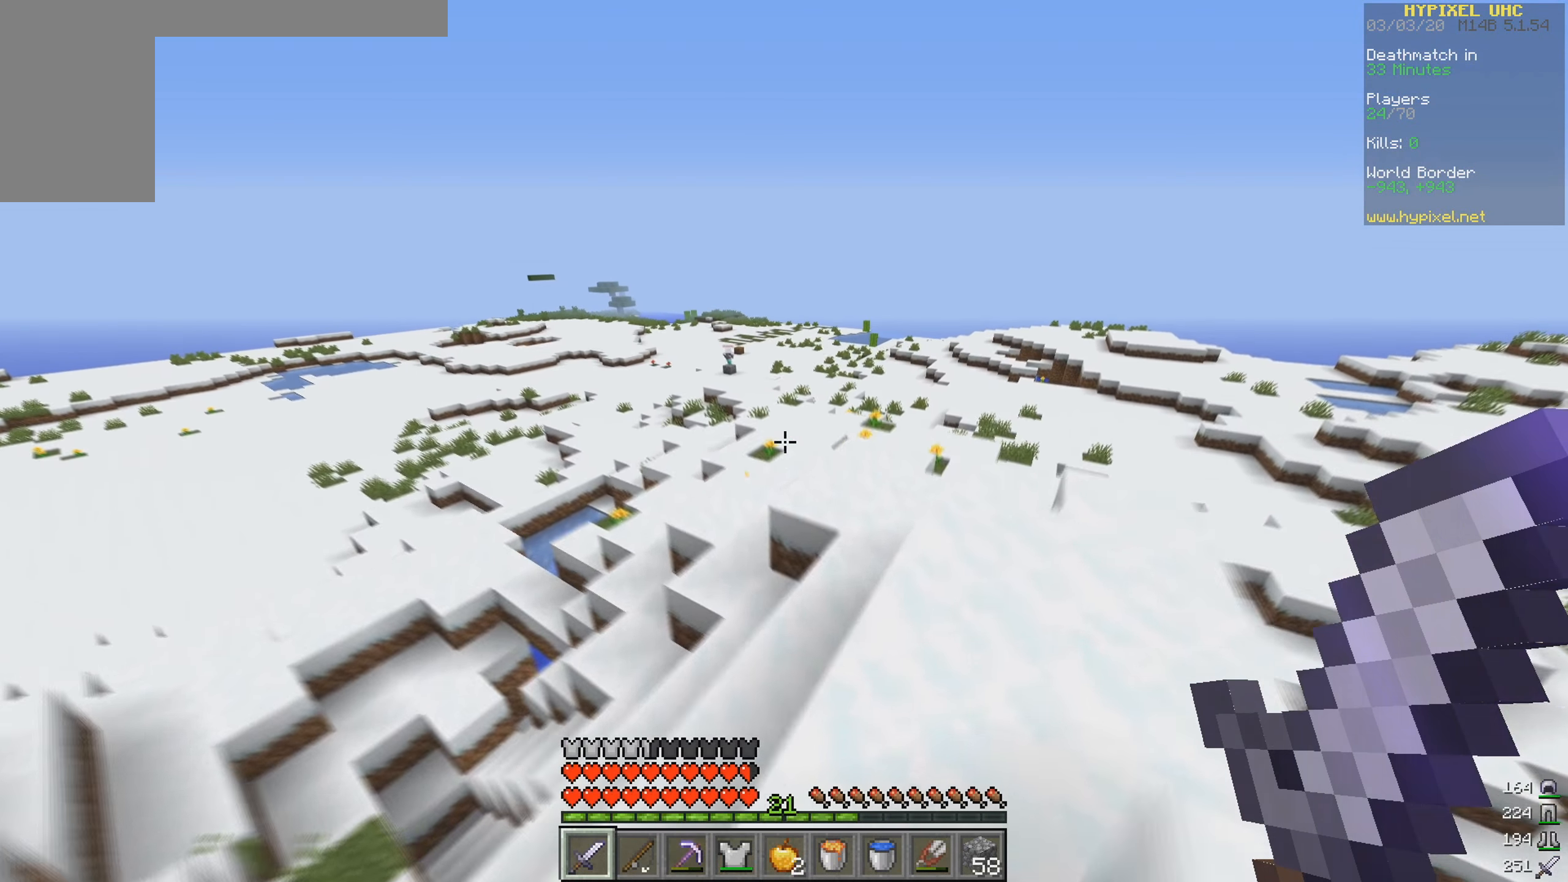
{"keys": ["w"], "mouse": [], "events": []}
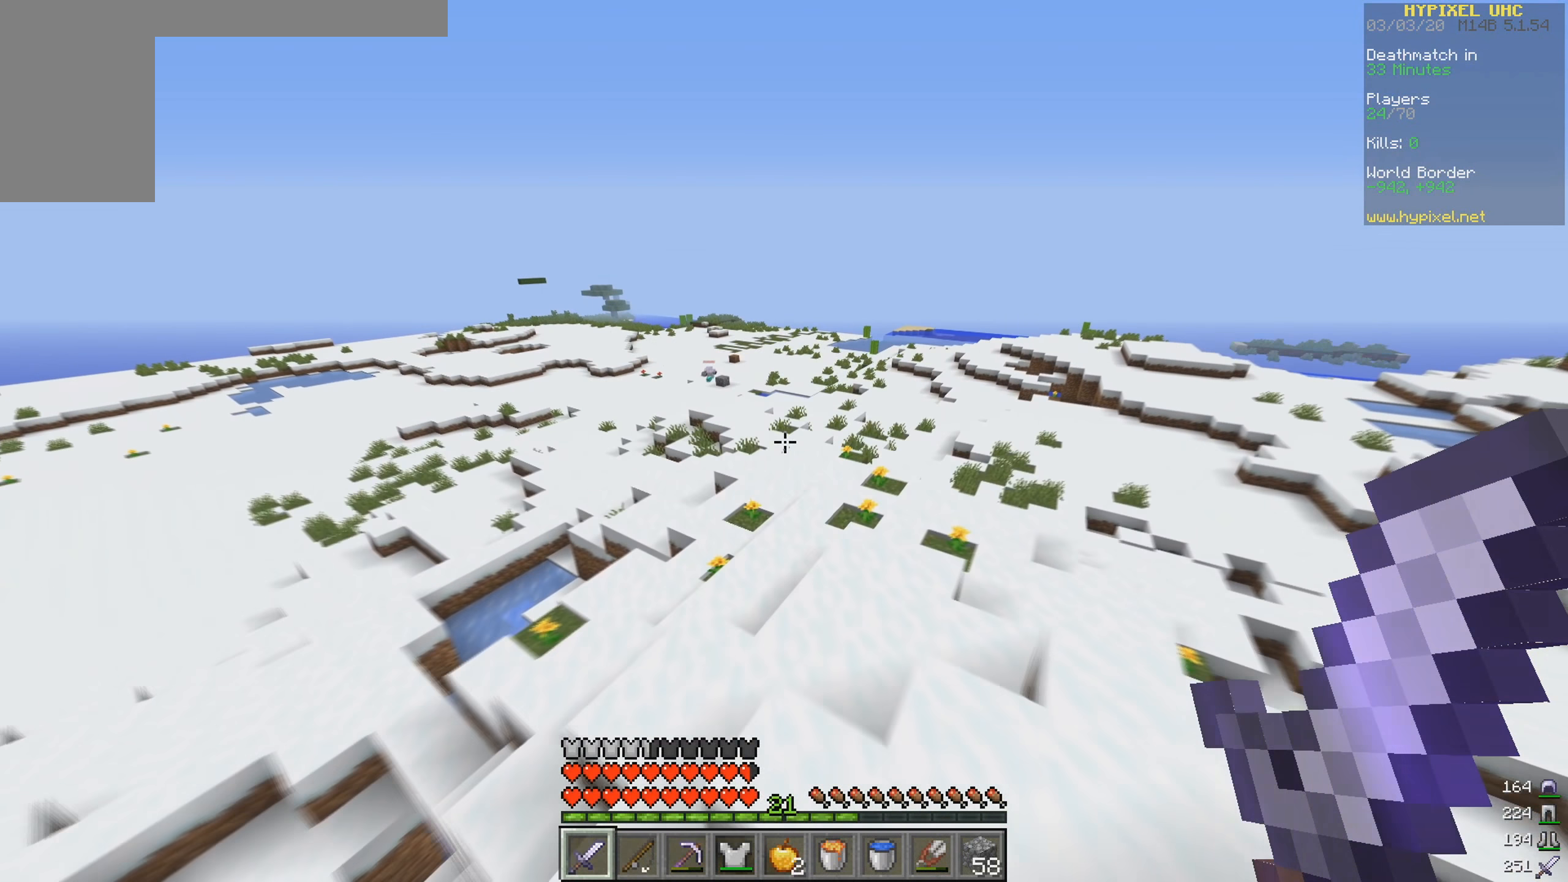
{"keys": ["a", "w"], "mouse": ["left"], "events": [[233, "d", "down"], [433, "d", "up"], [467, "mouse_left", "down"], [500, "a", "down"]]}
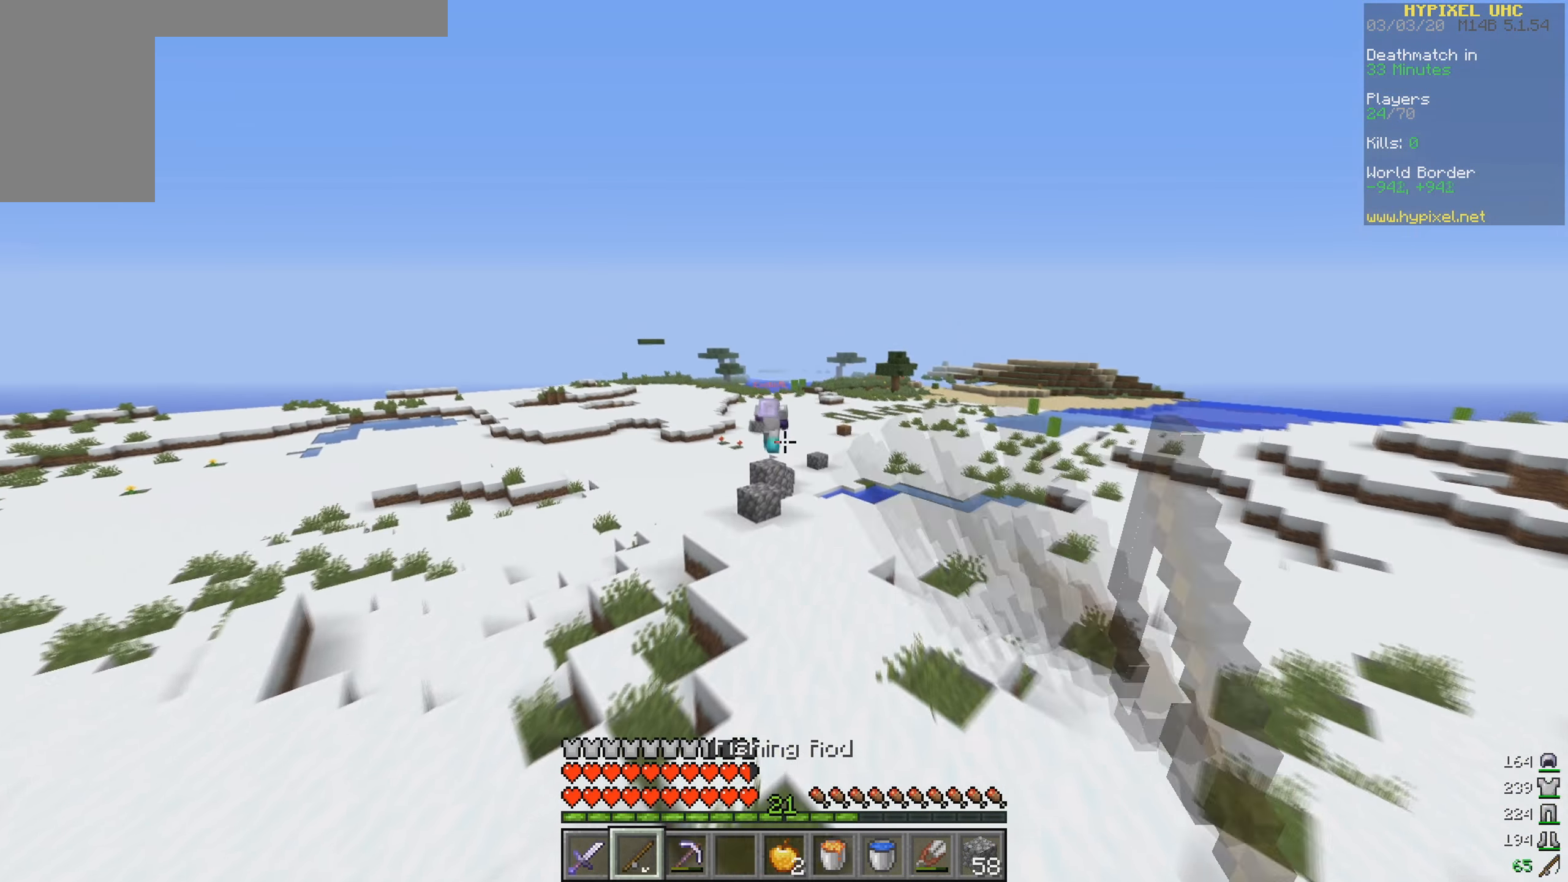
{"keys": ["w"], "mouse": ["right"], "events": [[67, "a", "up"], [67, "mouse_left", "up"], [200, "a", "down"], [467, "a", "up"], [500, "mouse_right", "down"]]}
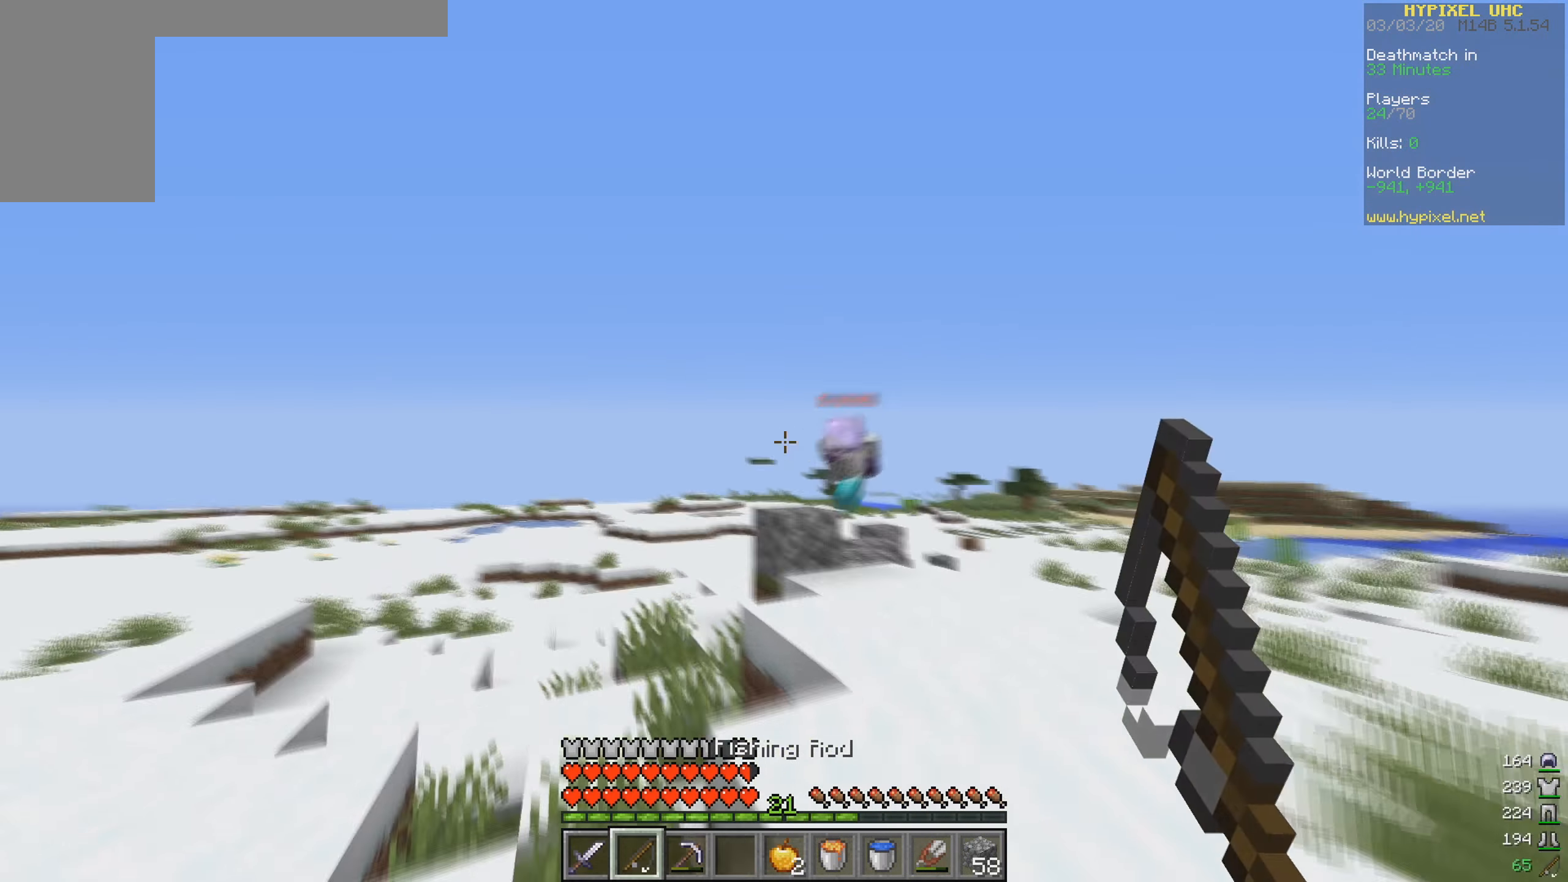
{"keys": ["w"], "mouse": [], "events": [[67, "d", "down"], [133, "mouse_right", "up"], [267, "d", "up"], [300, "mouse_left", "down"], [467, "mouse_left", "up"]]}
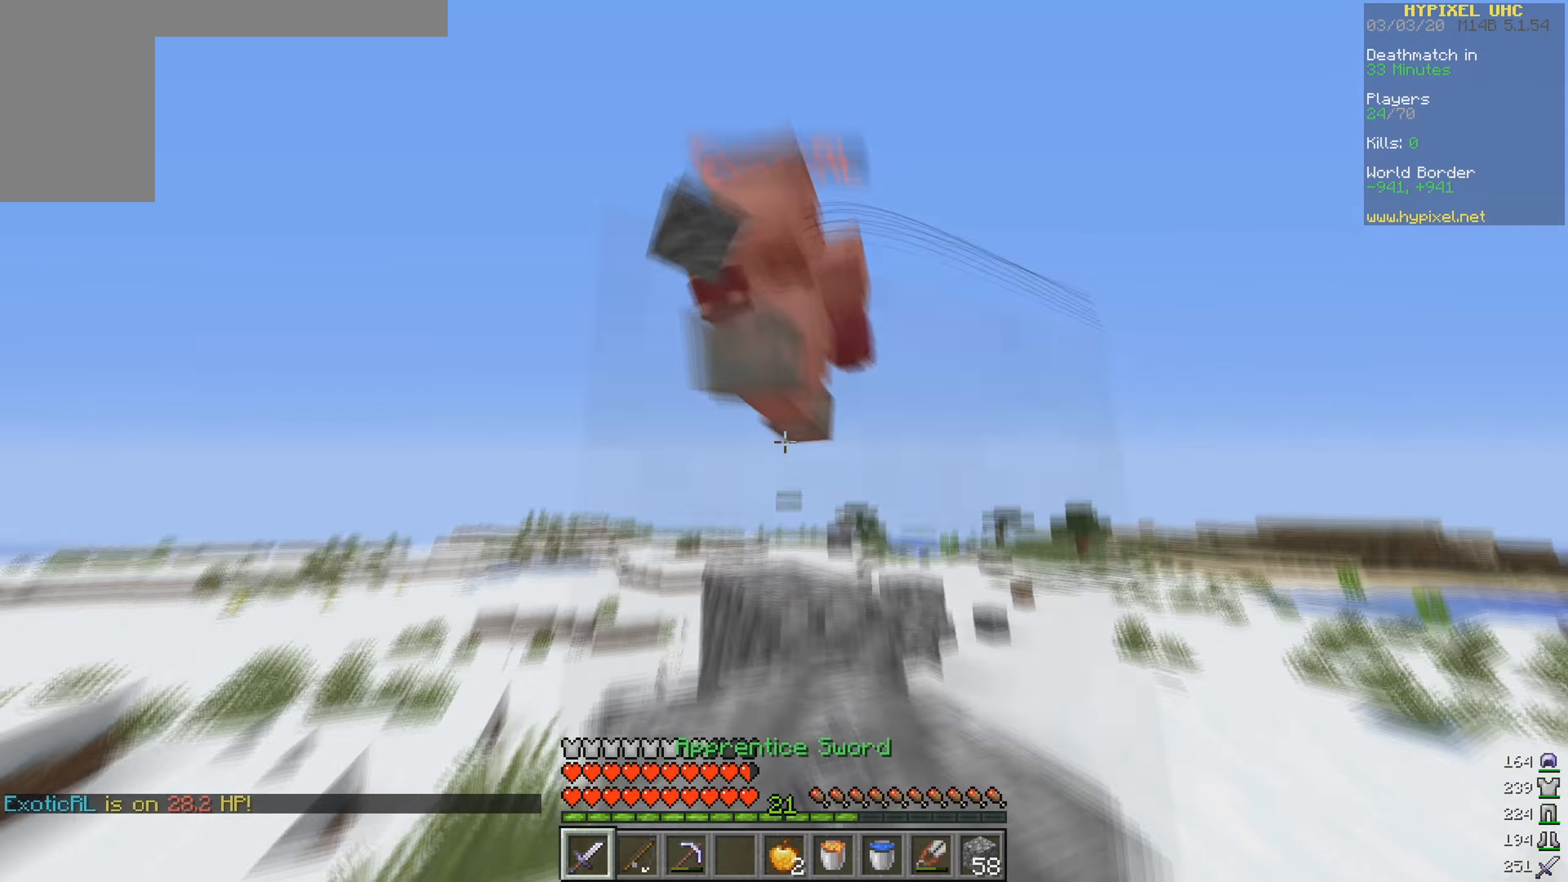
{"keys": ["d", "w"], "mouse": ["left"], "events": [[267, "mouse_left", "down"], [367, "d", "down"]]}
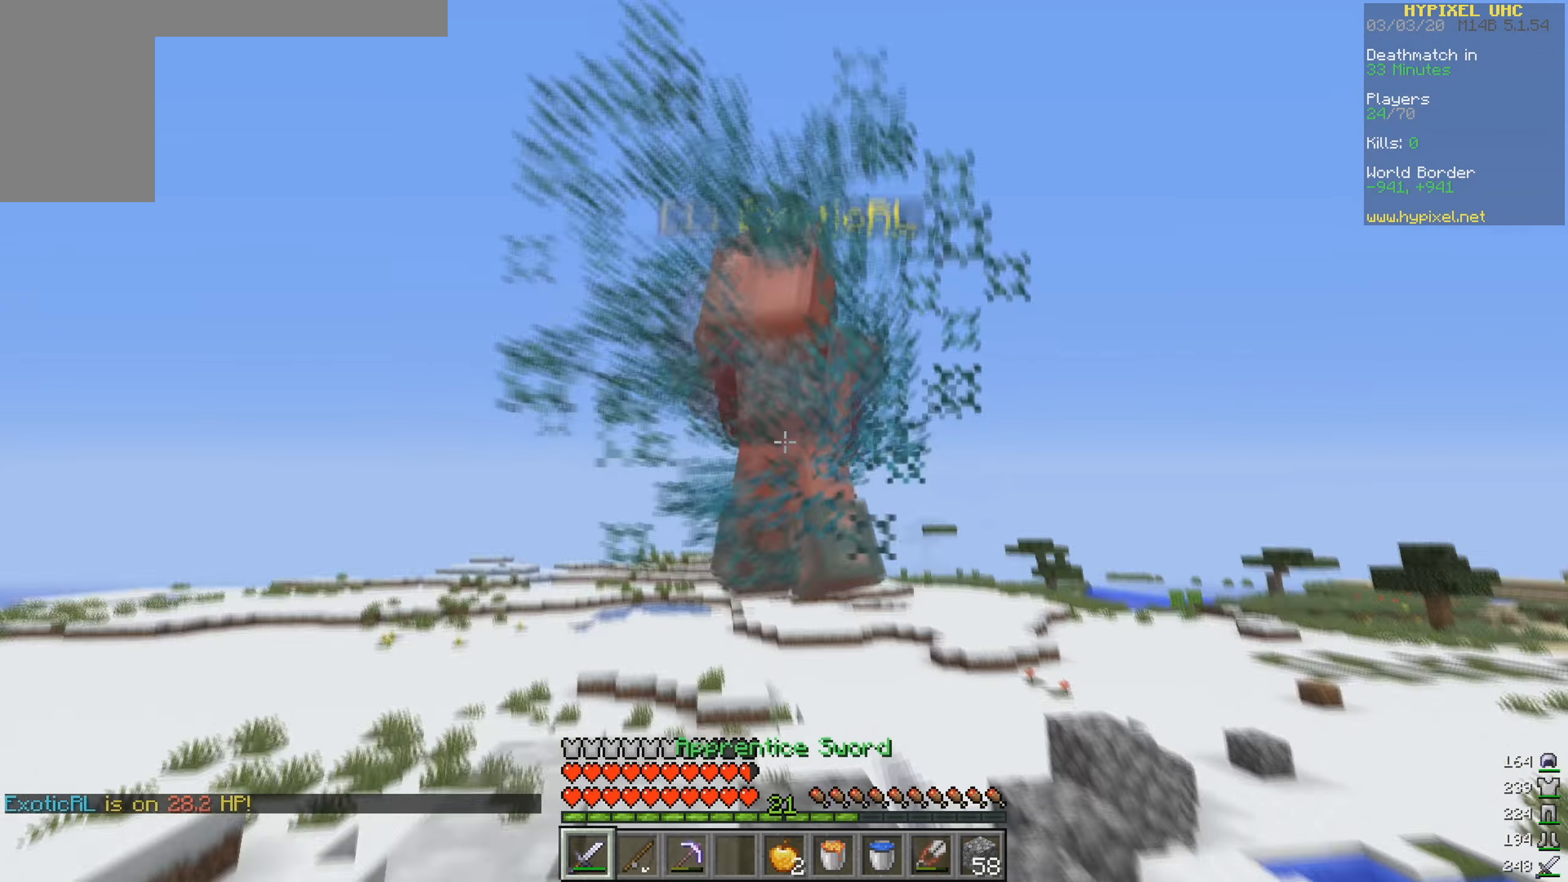
{"keys": ["d", "w"], "mouse": [], "events": [[233, "mouse_left", "up"], [300, "mouse_right", "down"], [400, "mouse_right", "up"]]}
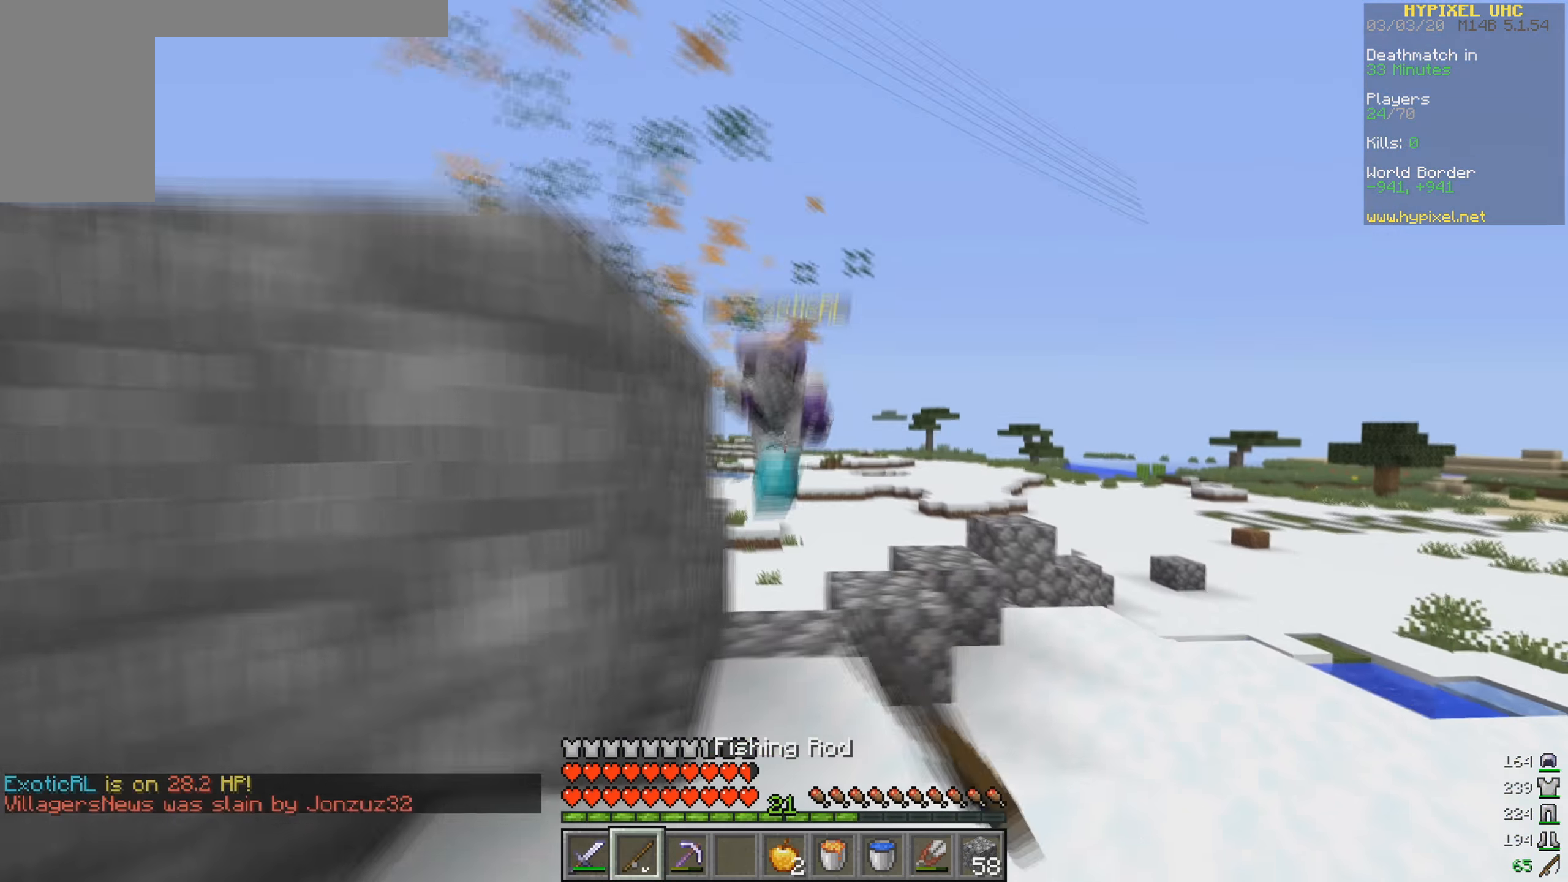
{"keys": ["w"], "mouse": ["right"], "events": [[233, "d", "up"], [467, "mouse_right", "down"]]}
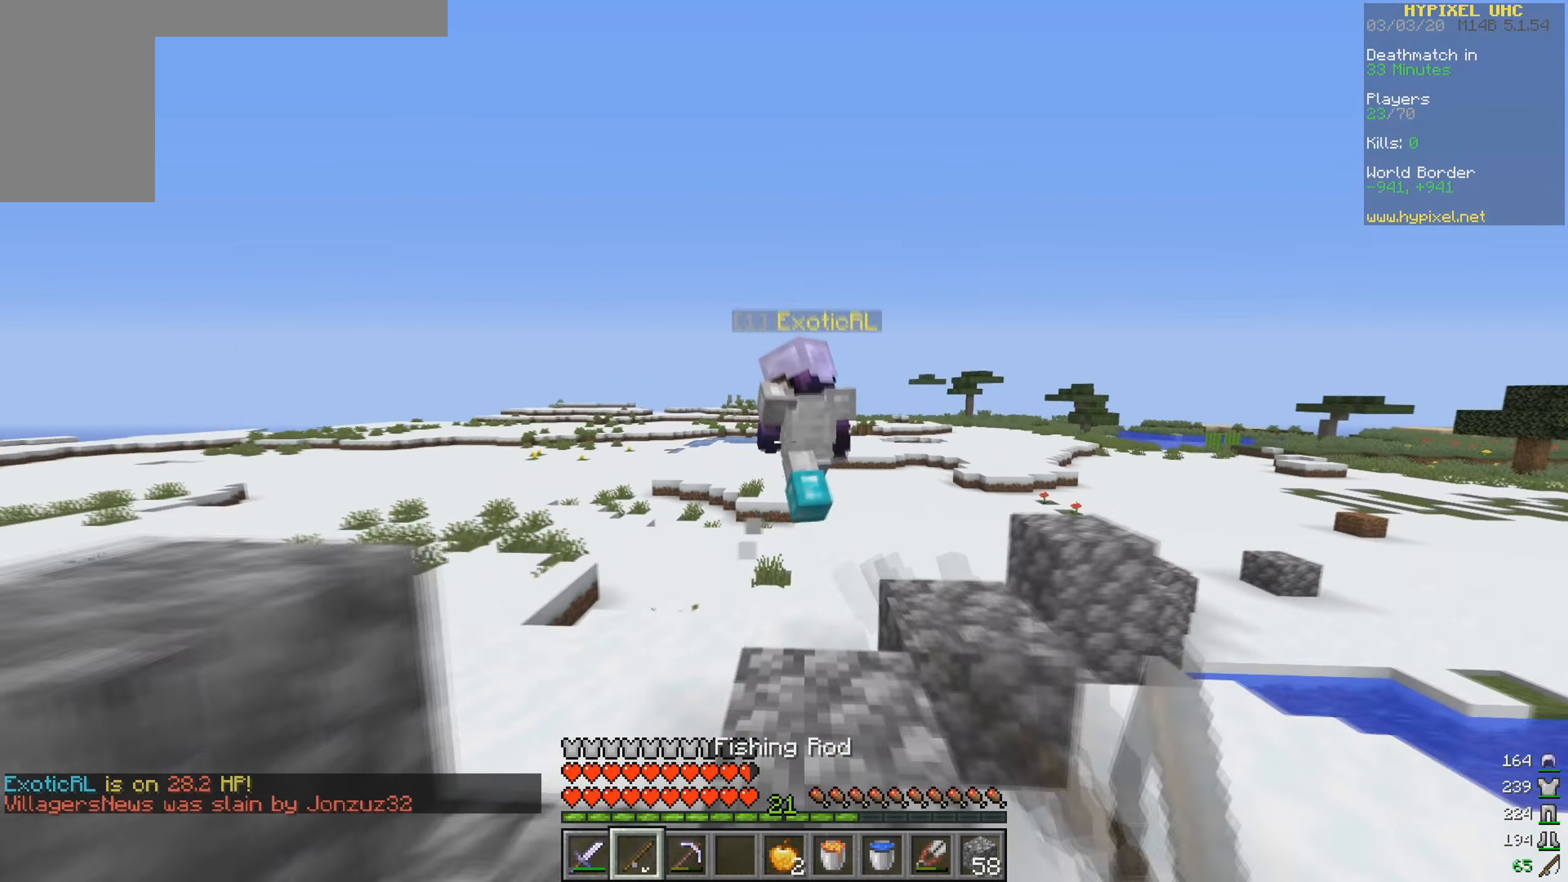
{"keys": ["w"], "mouse": [], "events": [[33, "mouse_right", "up"], [300, "a", "down"], [366, "mouse_right", "down"], [433, "mouse_right", "up"], [466, "a", "up"]]}
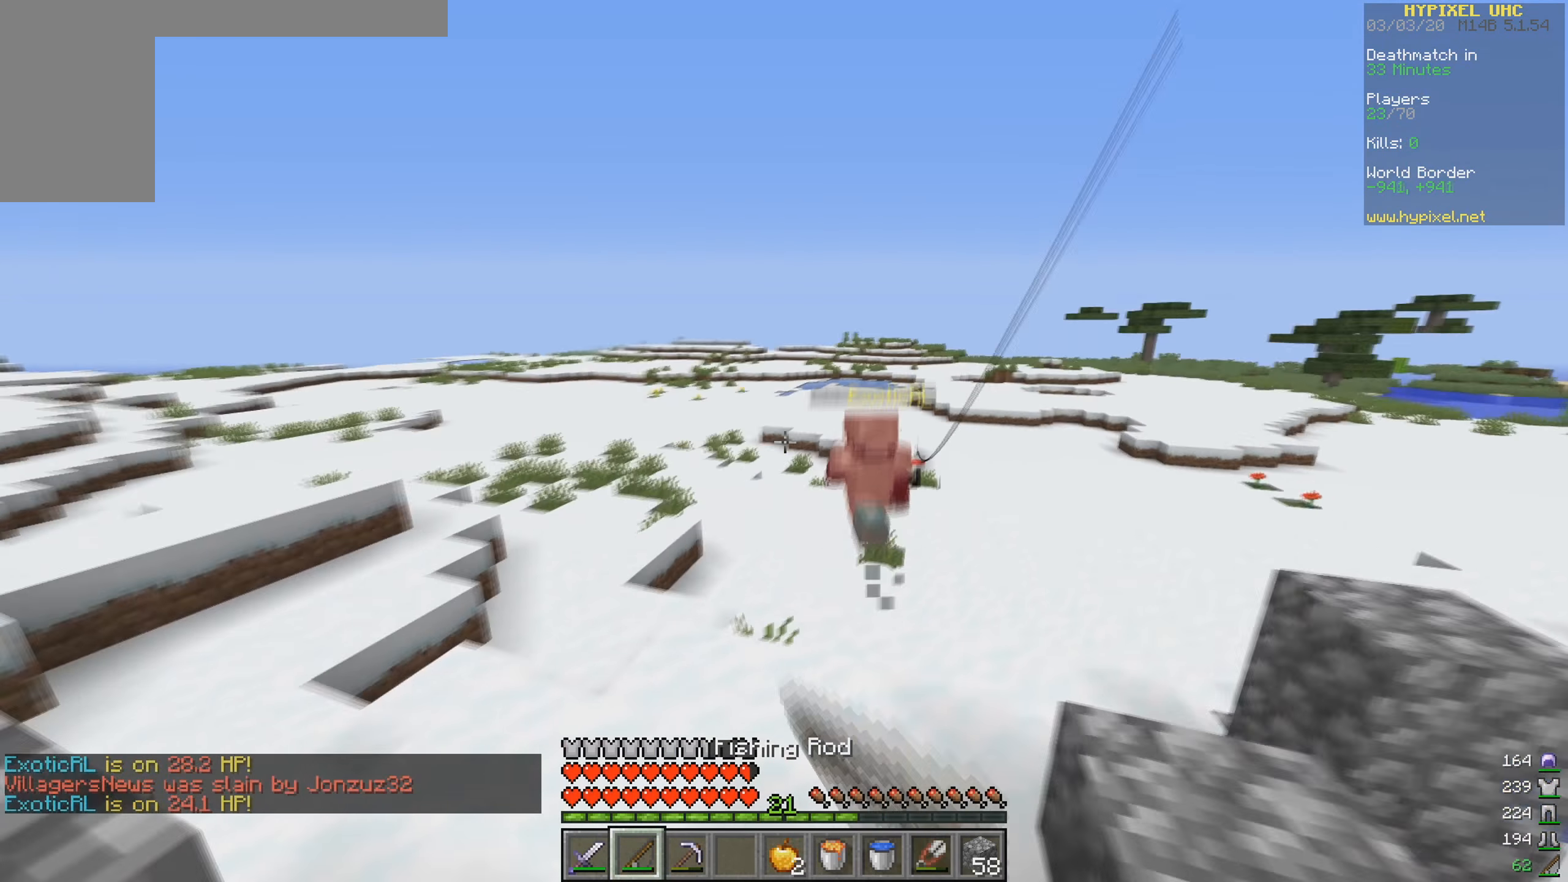
{"keys": ["w"], "mouse": [], "events": []}
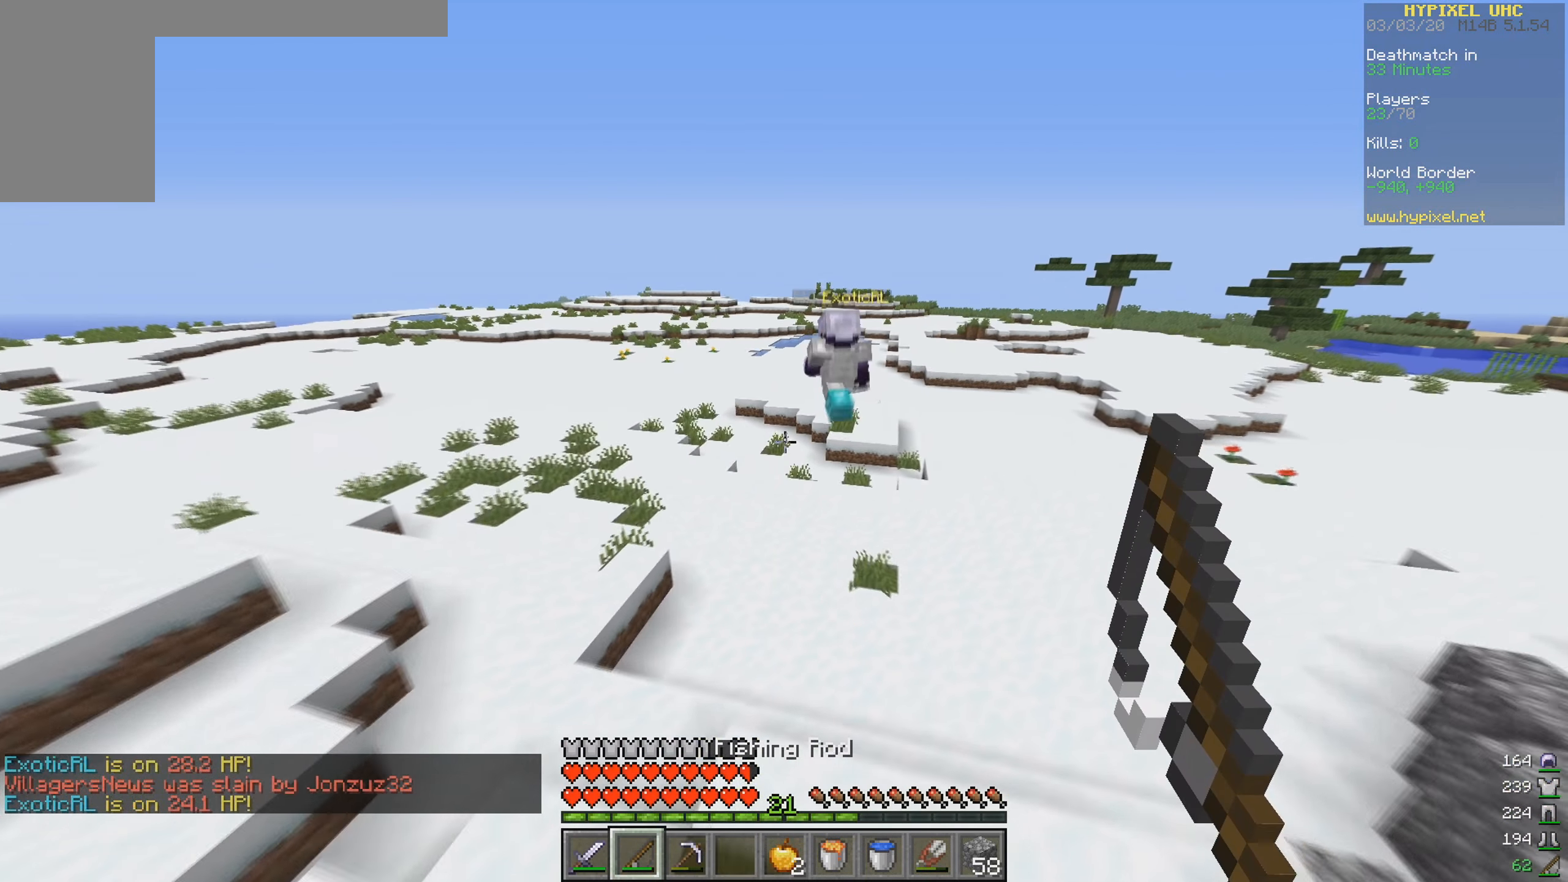
{"keys": ["w"], "mouse": [], "events": []}
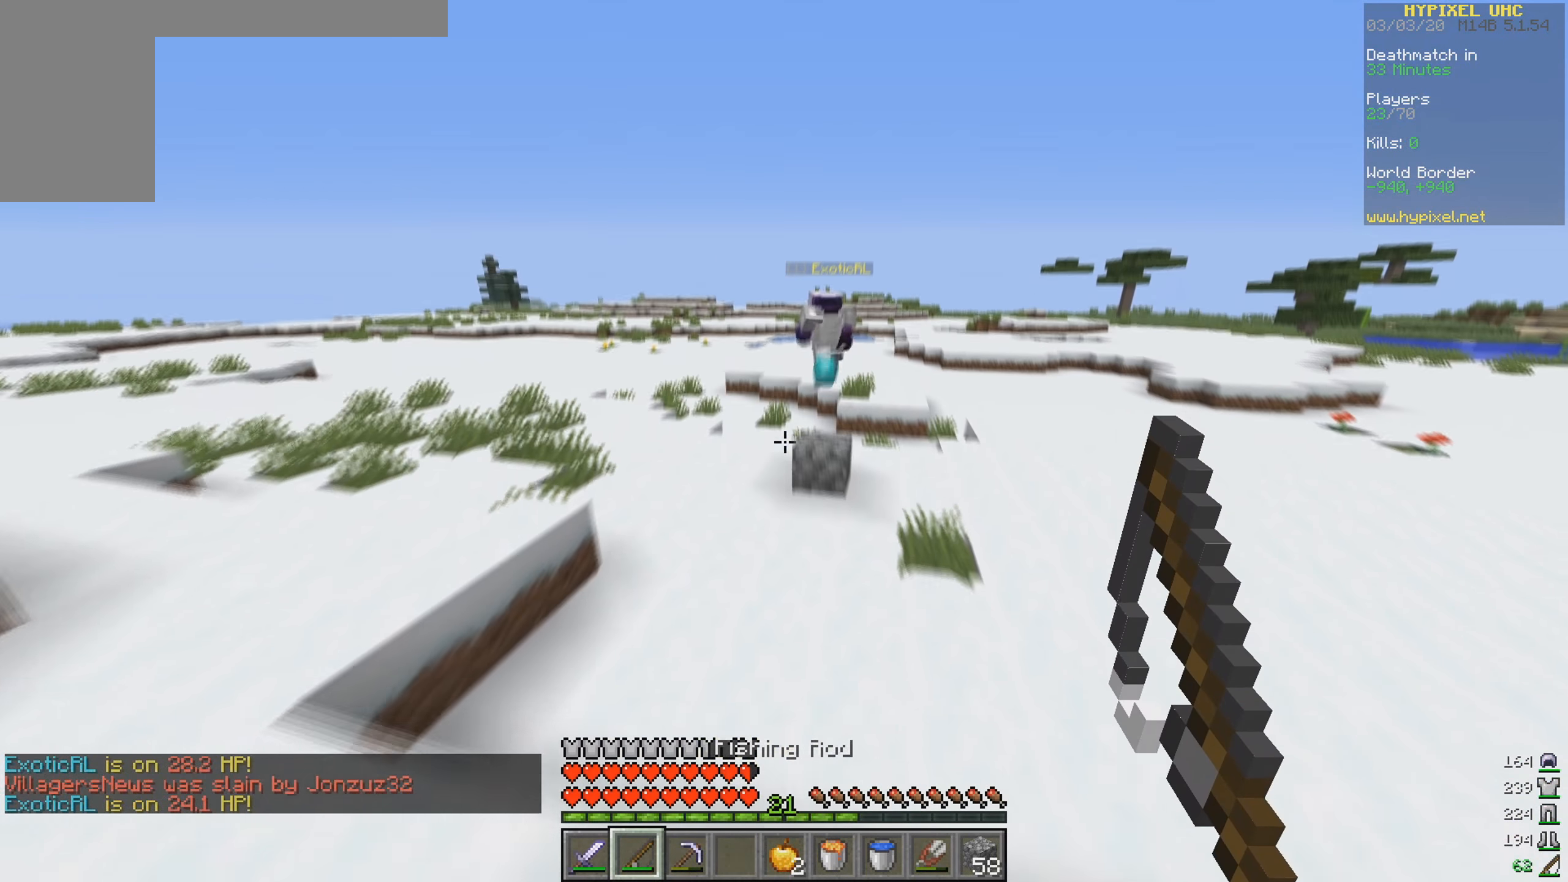
{"keys": ["w"], "mouse": [], "events": []}